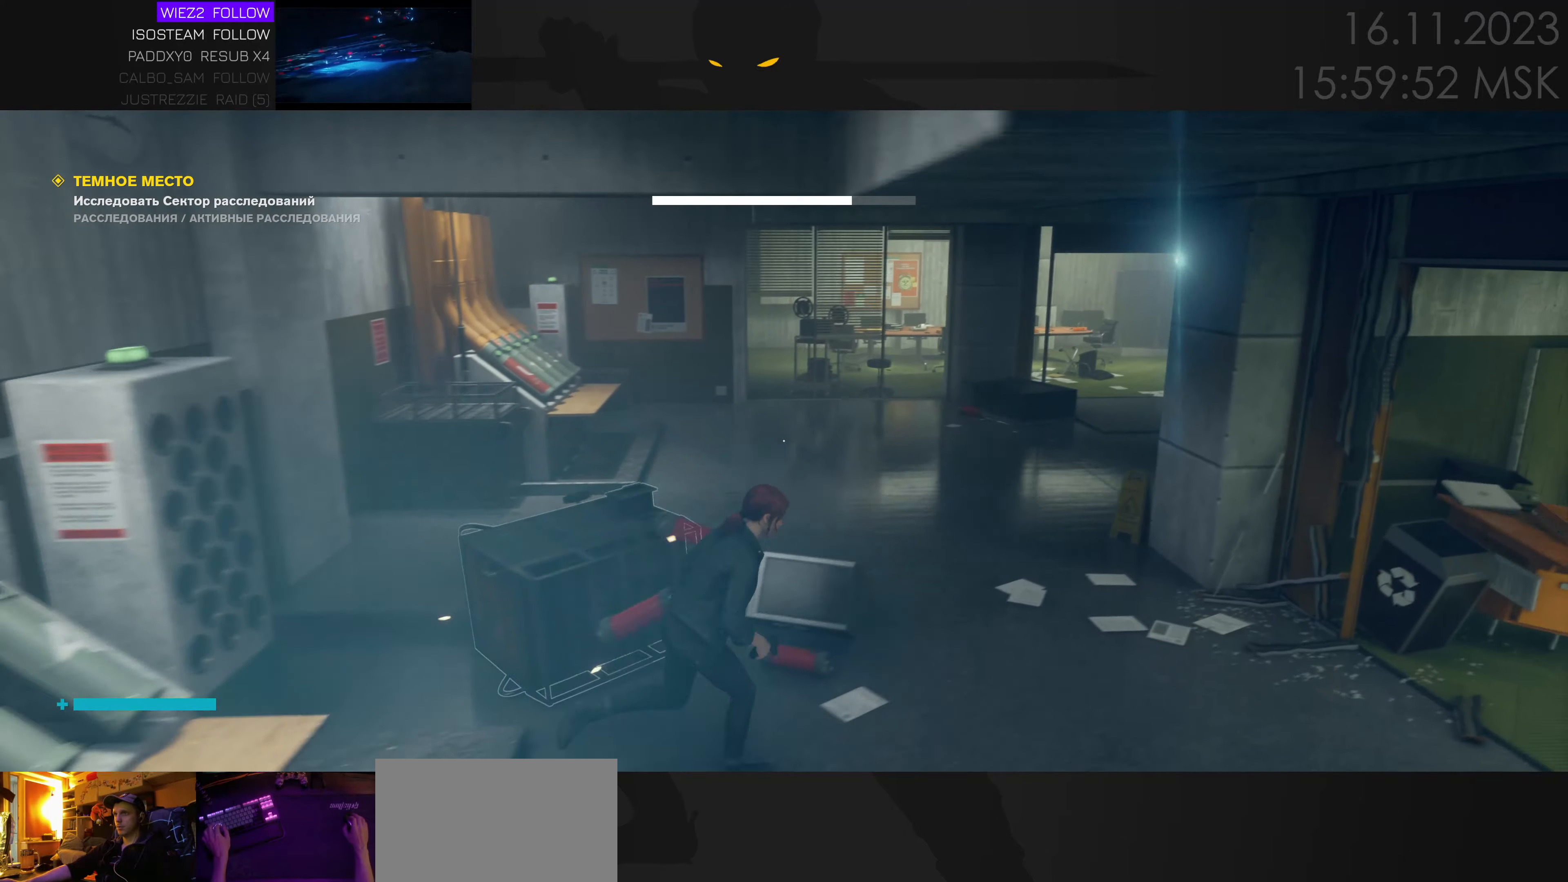
Gameplay with keyboard and mouse; each line is a JSON object with the keys held at the frame after it. "events" lists presses ("down") and releases ("up") of "1", "2", "3", "4", "a", "alt", "c", "caps_lock", "ctrl", "d", "e", "f", "q", "r", "s", "shift", "space", "super", "tab", "tilde", "v", "w", "x" and "z" between this image and that frame as [ms after this image, input, new state], when the widget could be followed in between. No other keys are recorded. Mouse movement is not recorded. Not read: mouse_wheel.
{"keys": ["d", "w"], "events": [[166, "w", "up"], [216, "d", "down"], [433, "w", "down"]]}
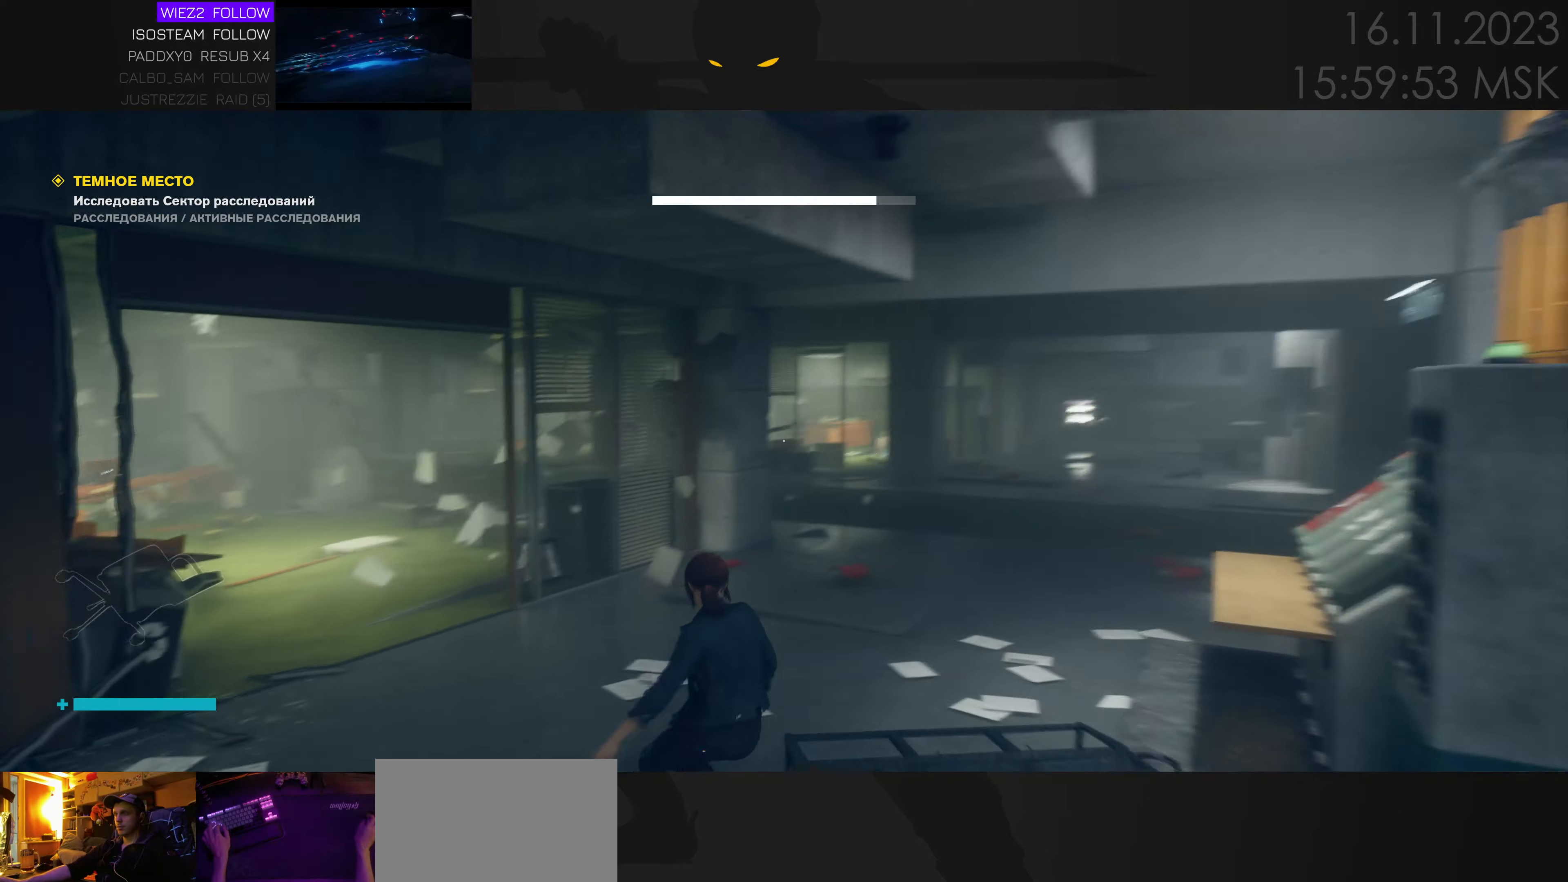
{"keys": ["w"], "events": [[116, "d", "up"], [250, "d", "down"], [366, "d", "up"]]}
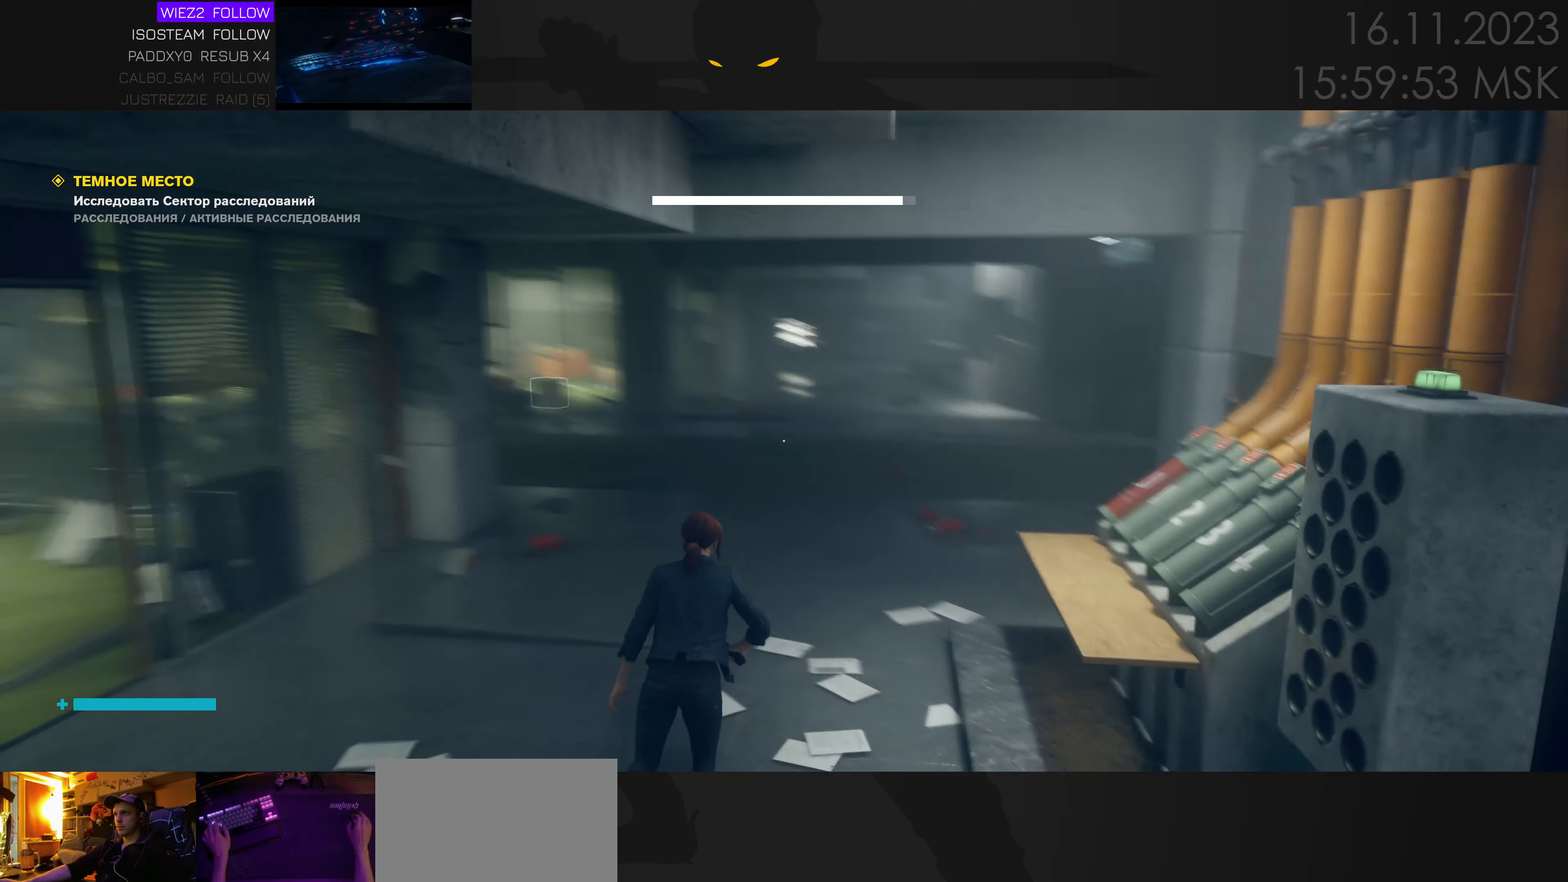
{"keys": ["w"], "events": [[50, "ctrl", "down"], [133, "ctrl", "up"]]}
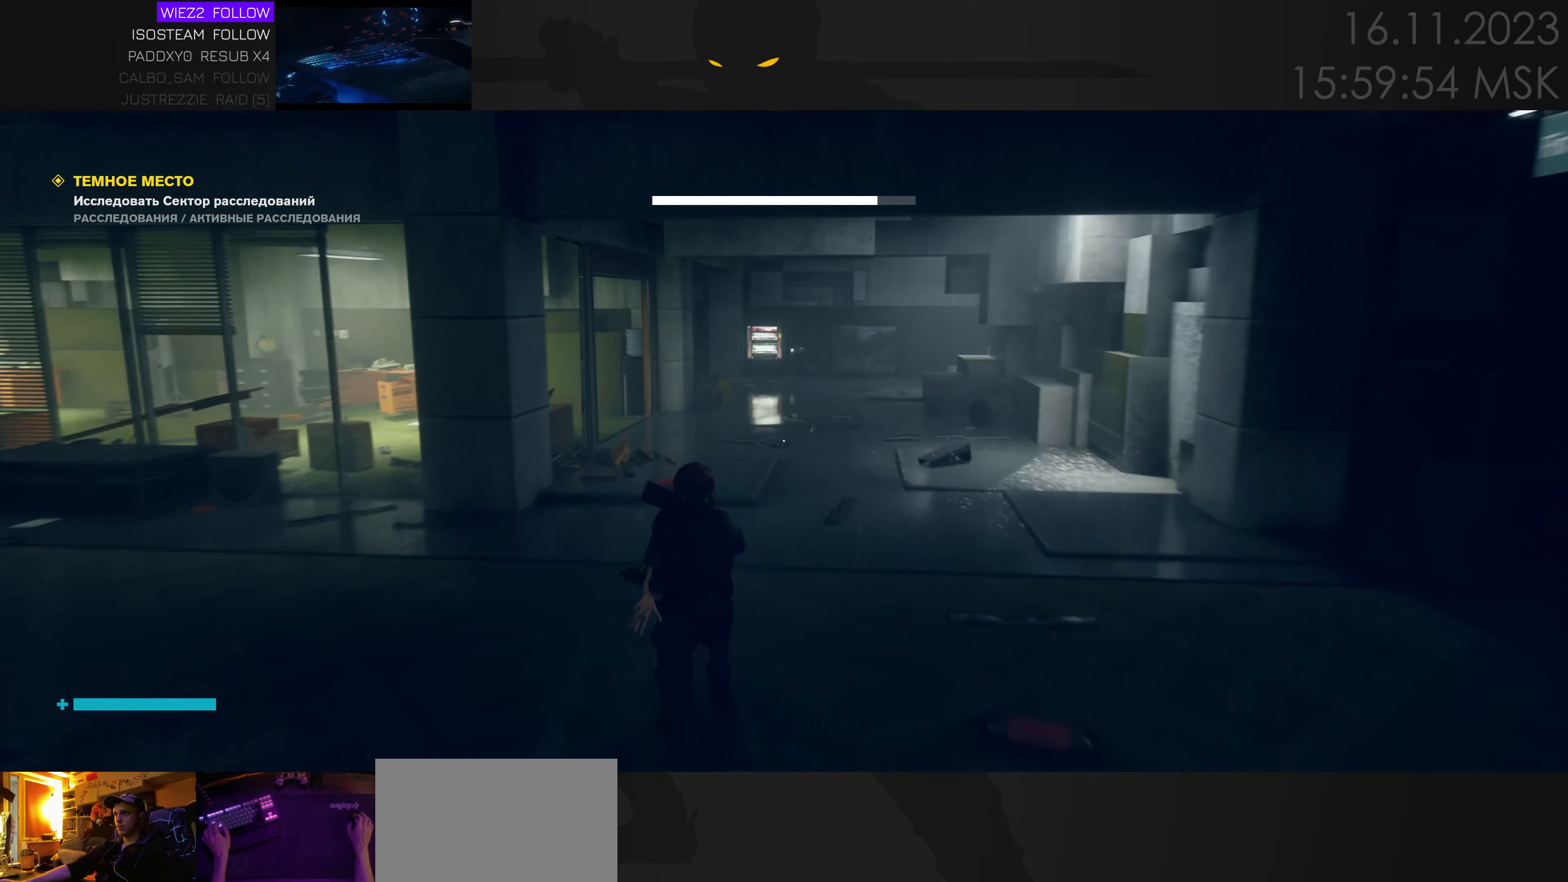
{"keys": ["d", "w"], "events": [[100, "d", "down"]]}
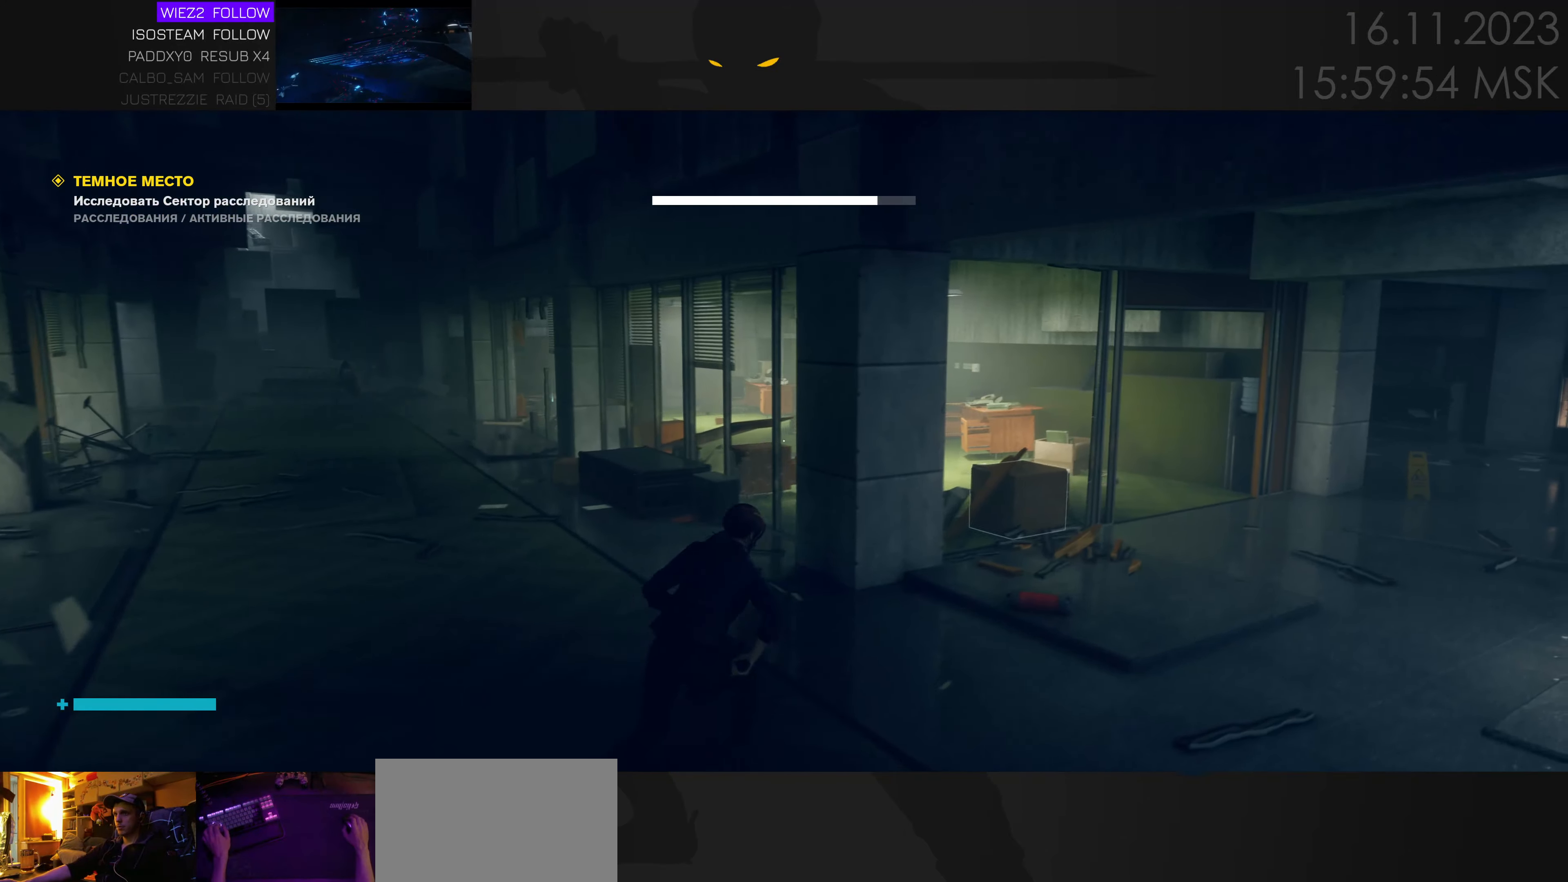
{"keys": ["d"], "events": [[466, "w", "up"]]}
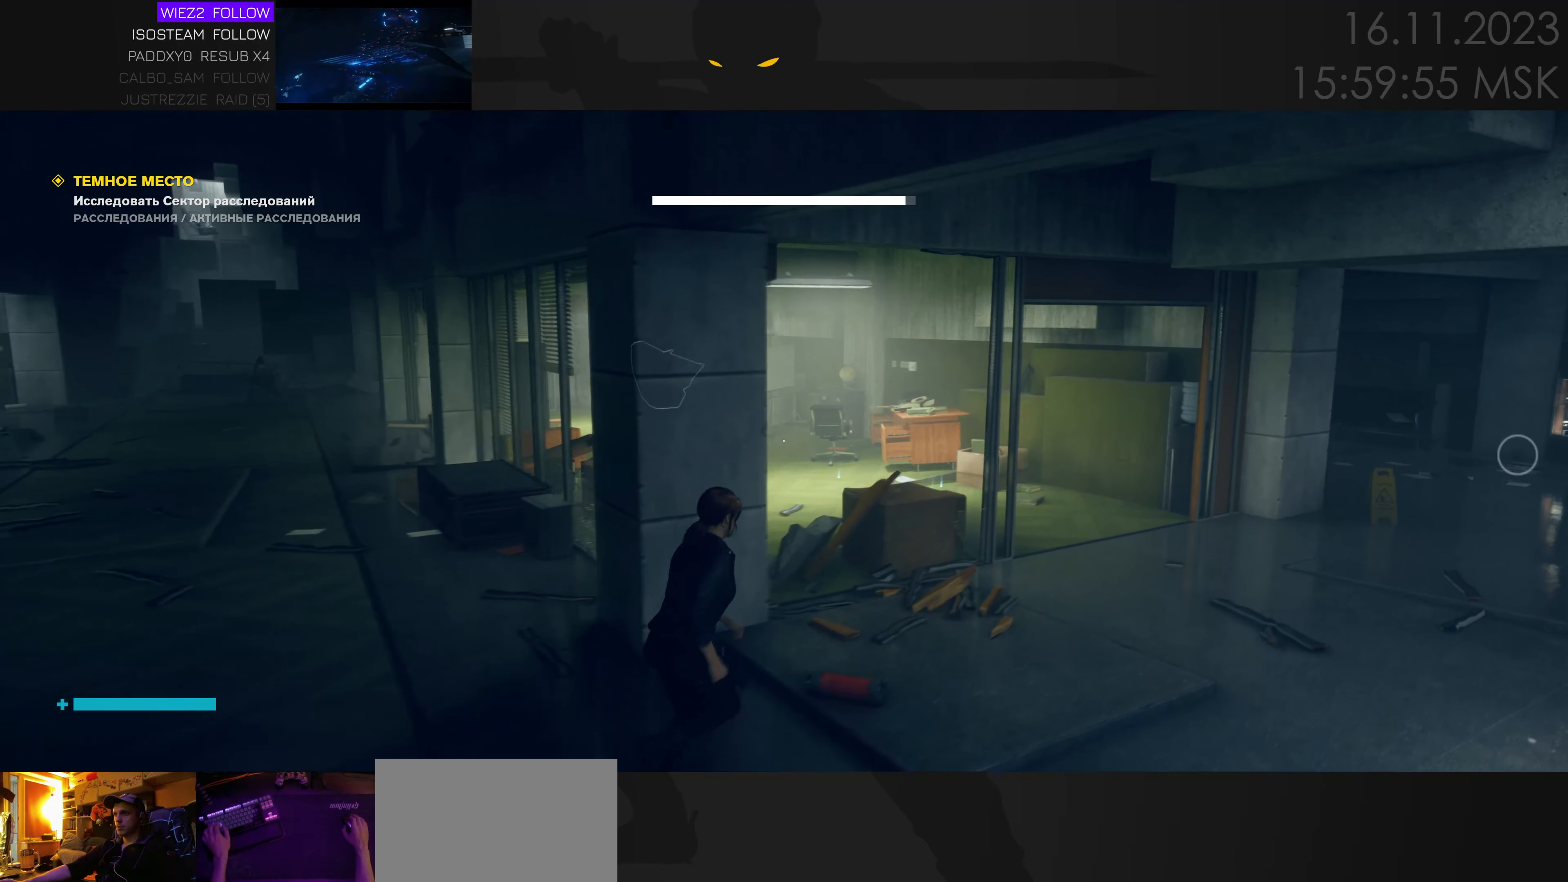
{"keys": [], "events": [[233, "d", "up"]]}
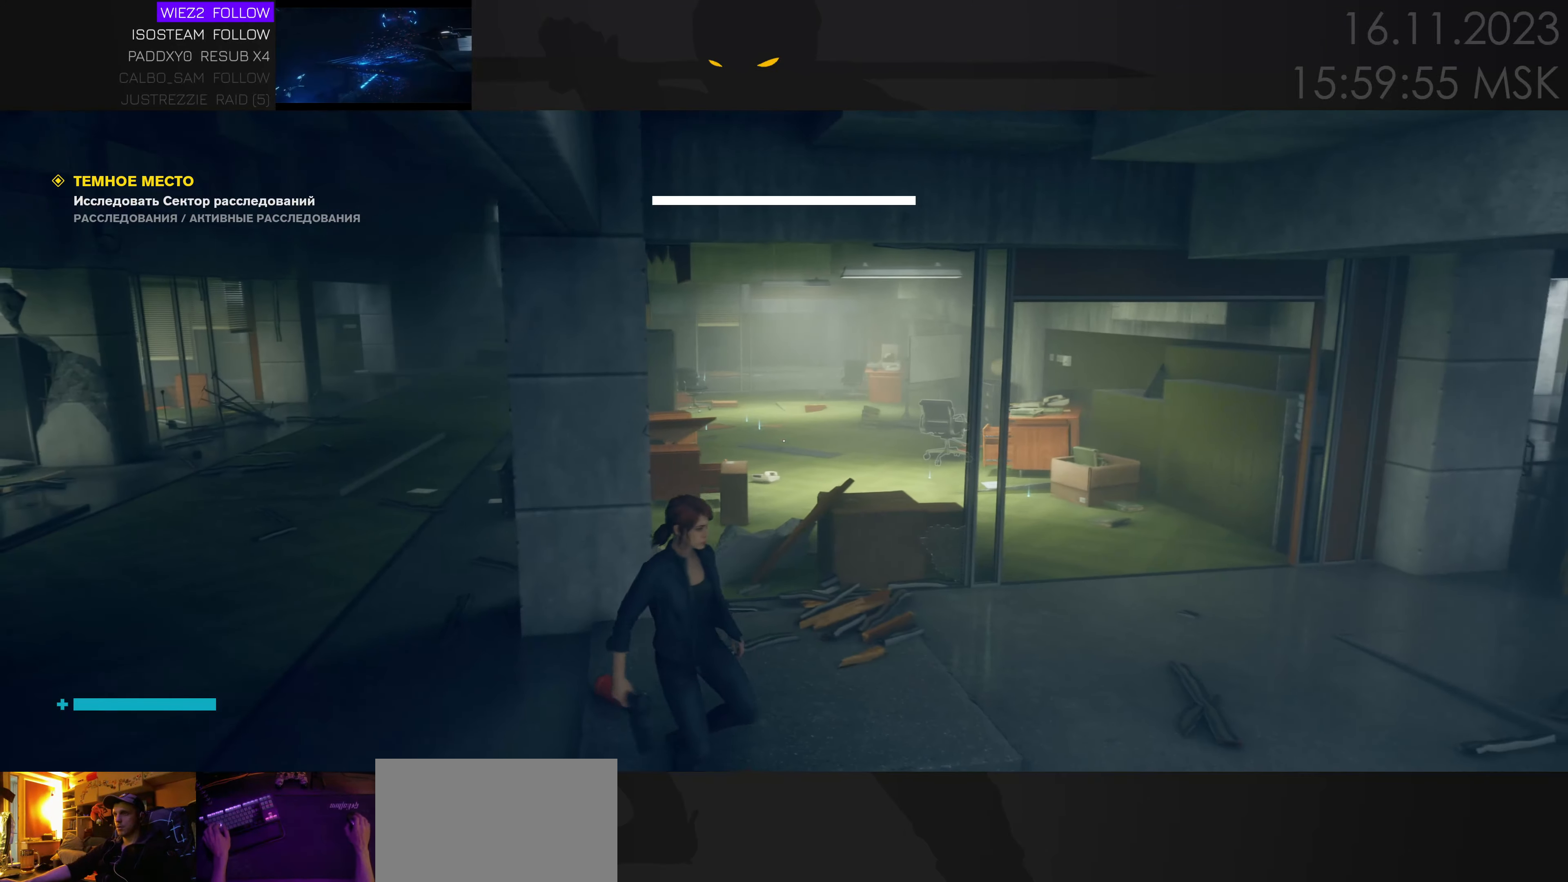
{"keys": ["a", "w"], "events": [[250, "a", "down"], [366, "w", "down"]]}
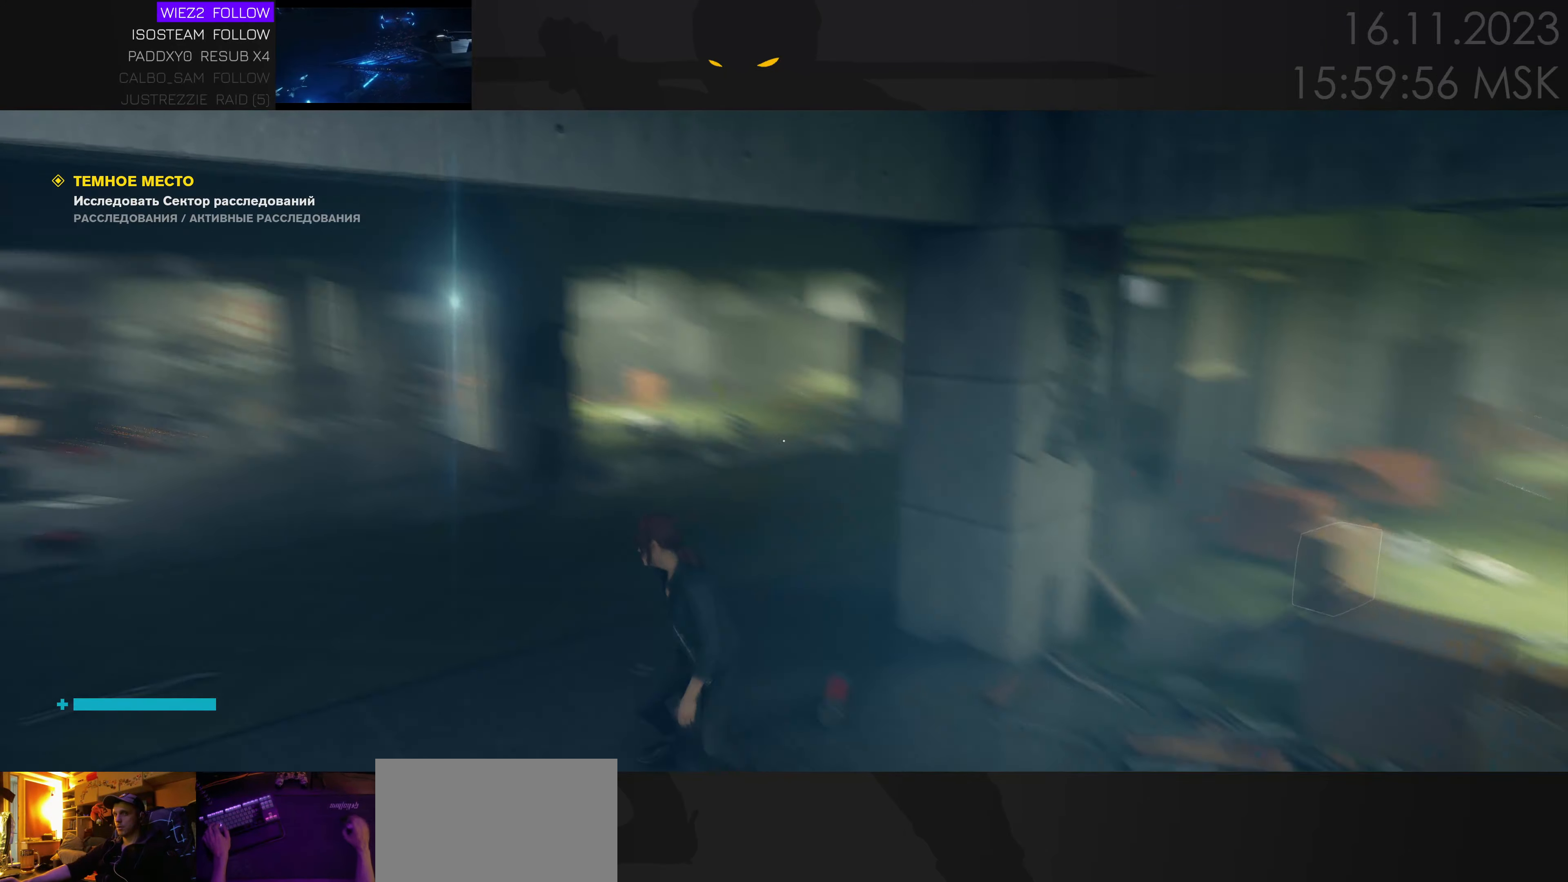
{"keys": ["w"], "events": [[350, "a", "up"]]}
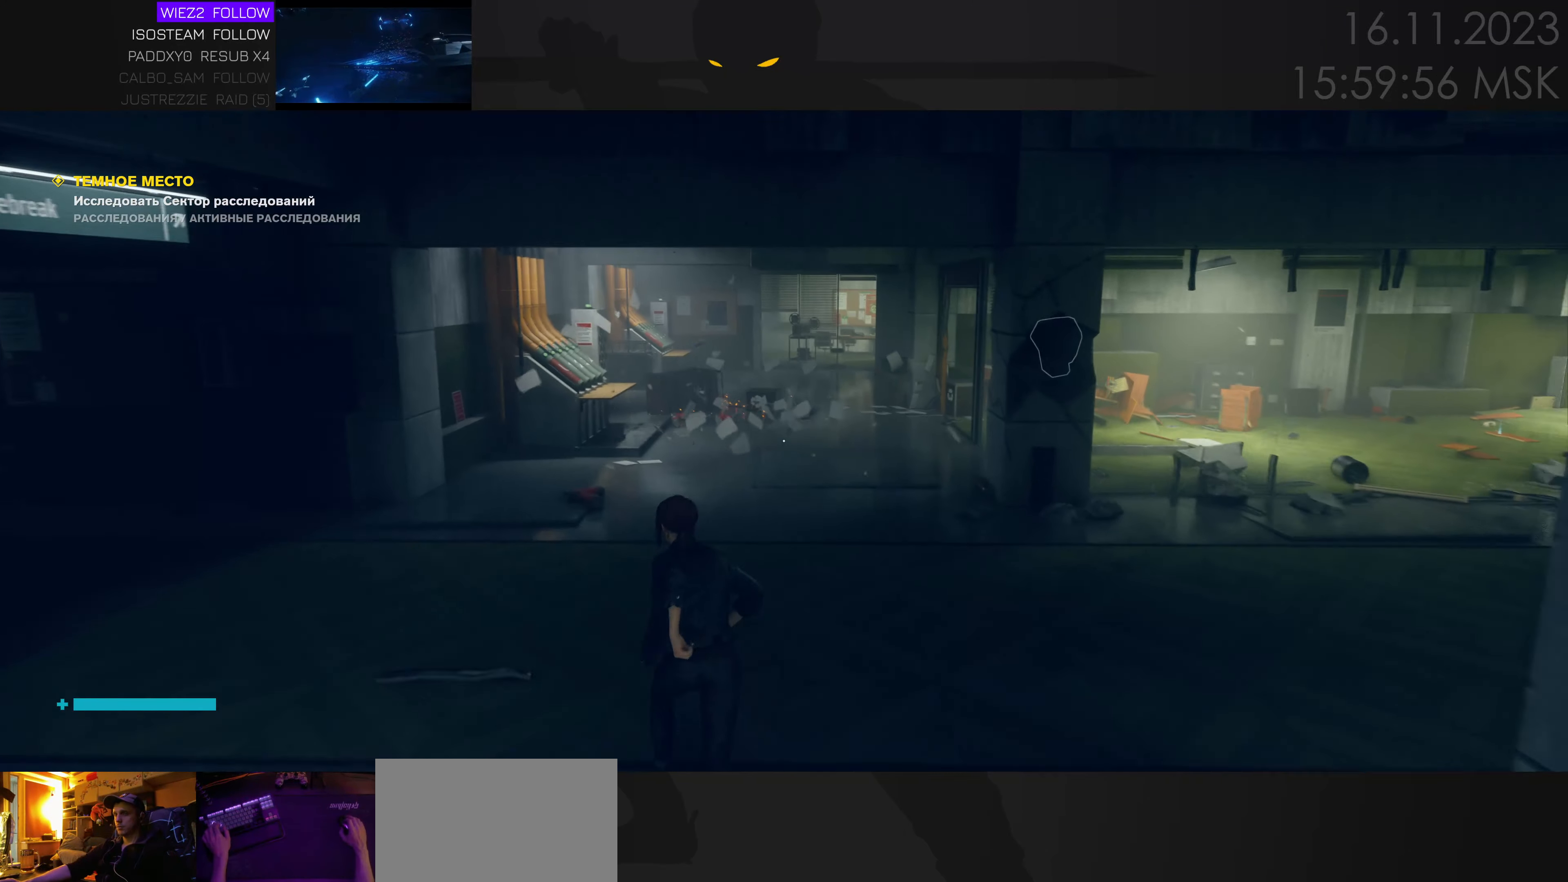
{"keys": ["w"], "events": [[116, "a", "down"], [283, "a", "up"]]}
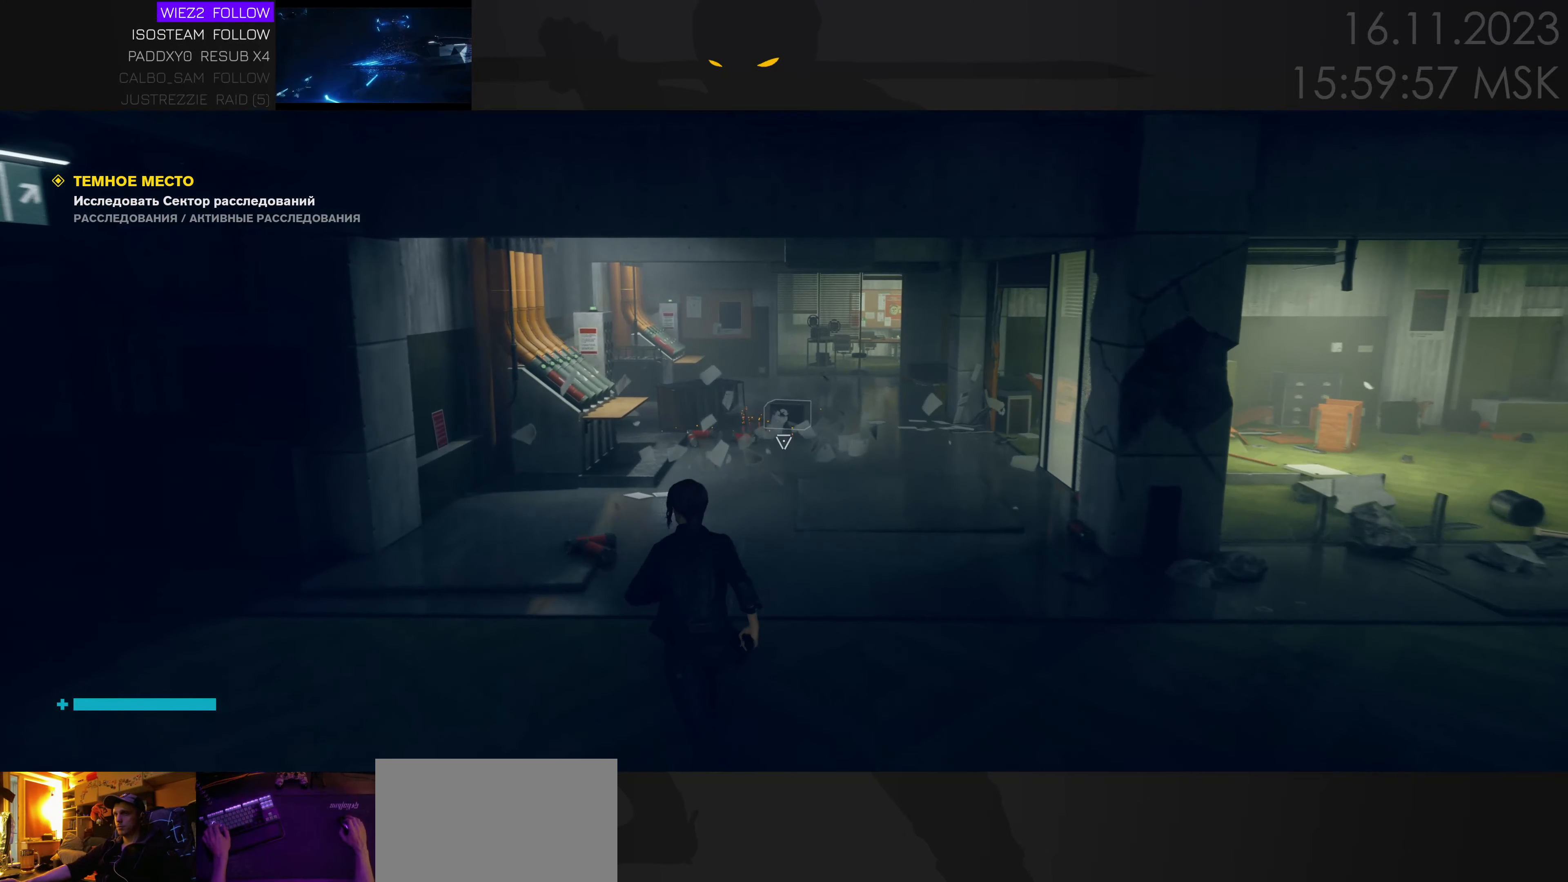
{"keys": ["w"], "events": [[183, "ctrl", "down"], [266, "ctrl", "up"]]}
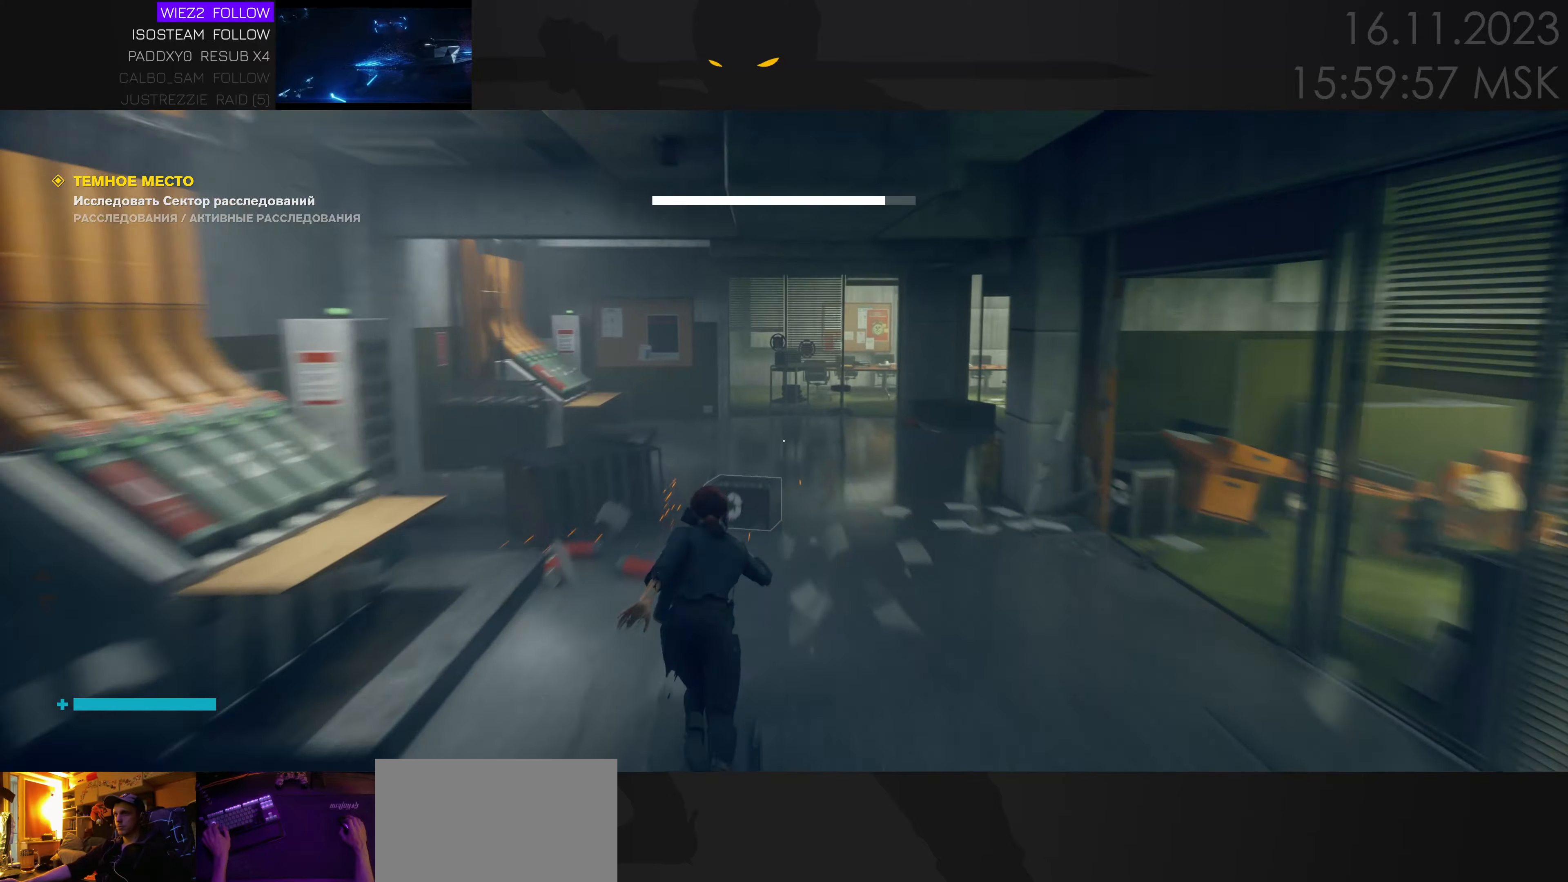
{"keys": ["w"], "events": []}
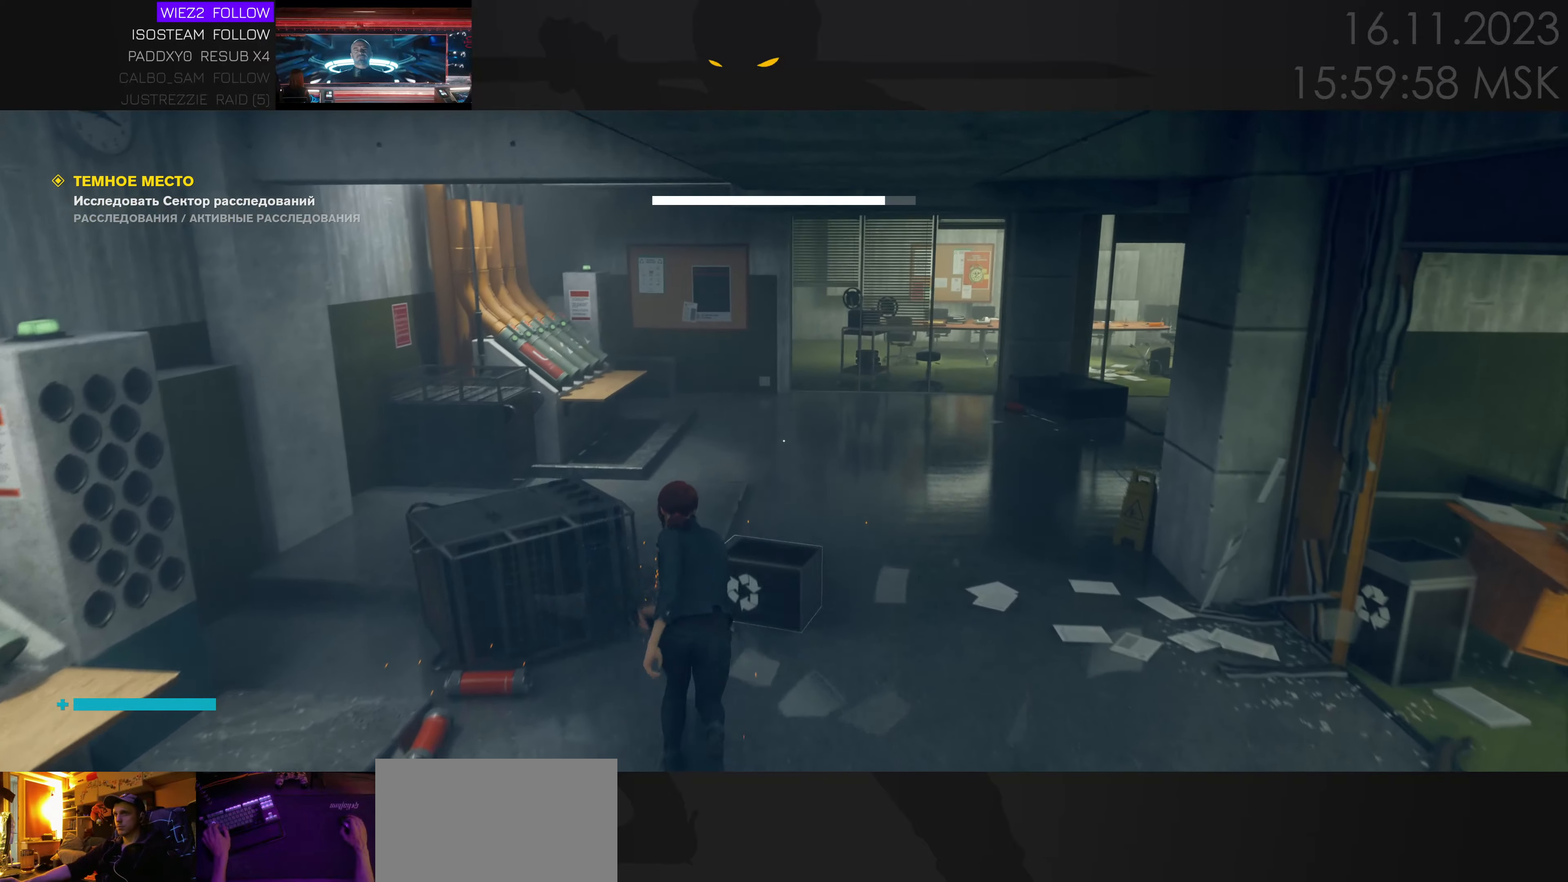
{"keys": ["w"], "events": [[133, "d", "down"], [483, "d", "up"]]}
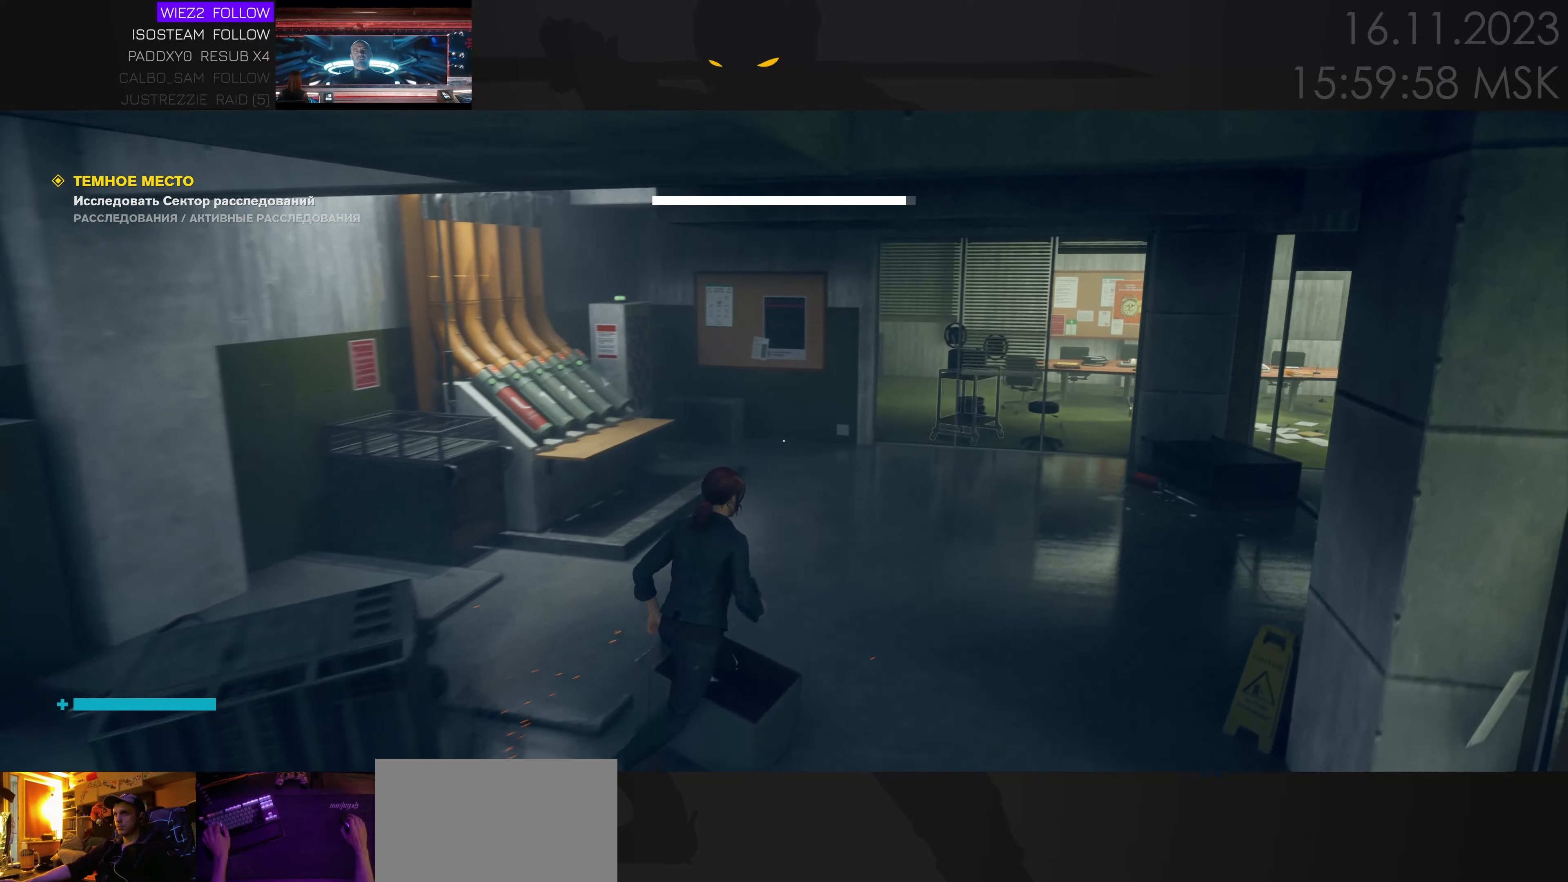
{"keys": ["a", "w"], "events": [[500, "a", "down"]]}
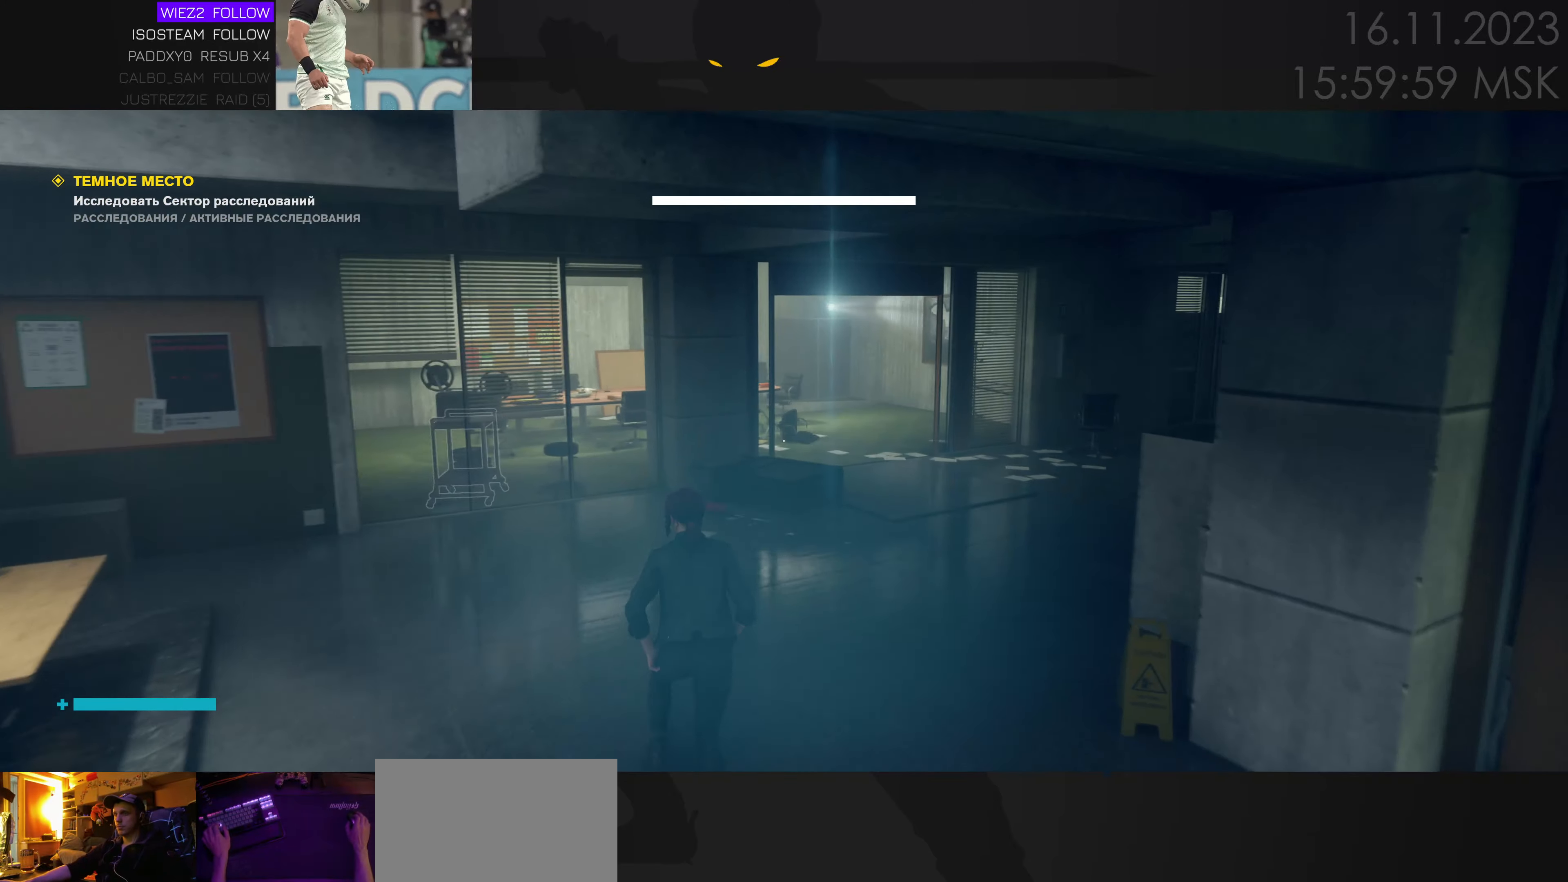
{"keys": ["w"], "events": [[433, "a", "up"]]}
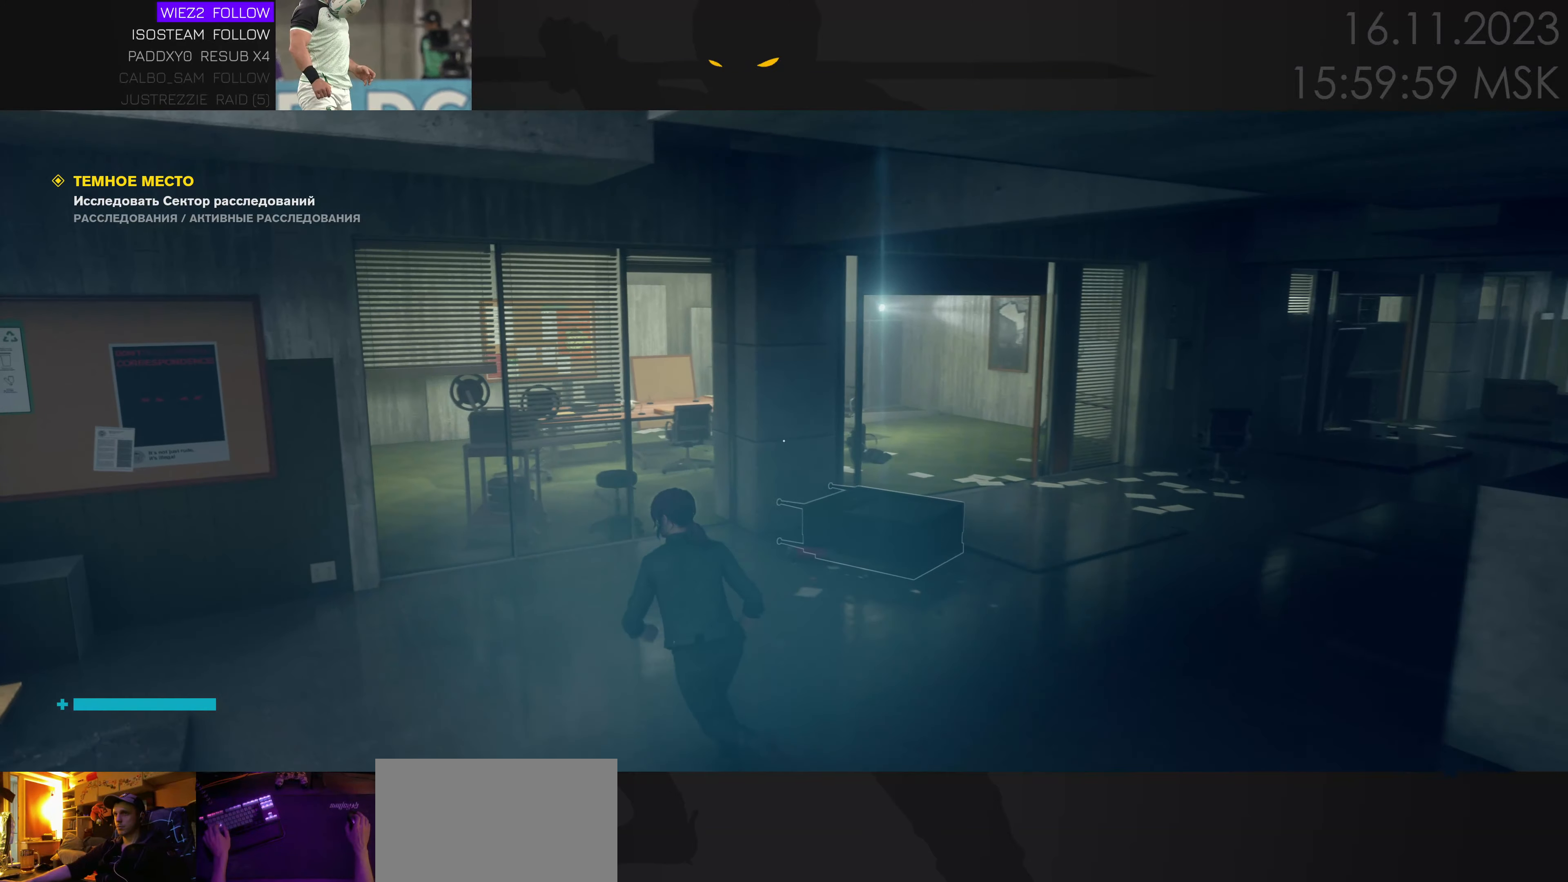
{"keys": ["d", "w"], "events": [[367, "d", "down"]]}
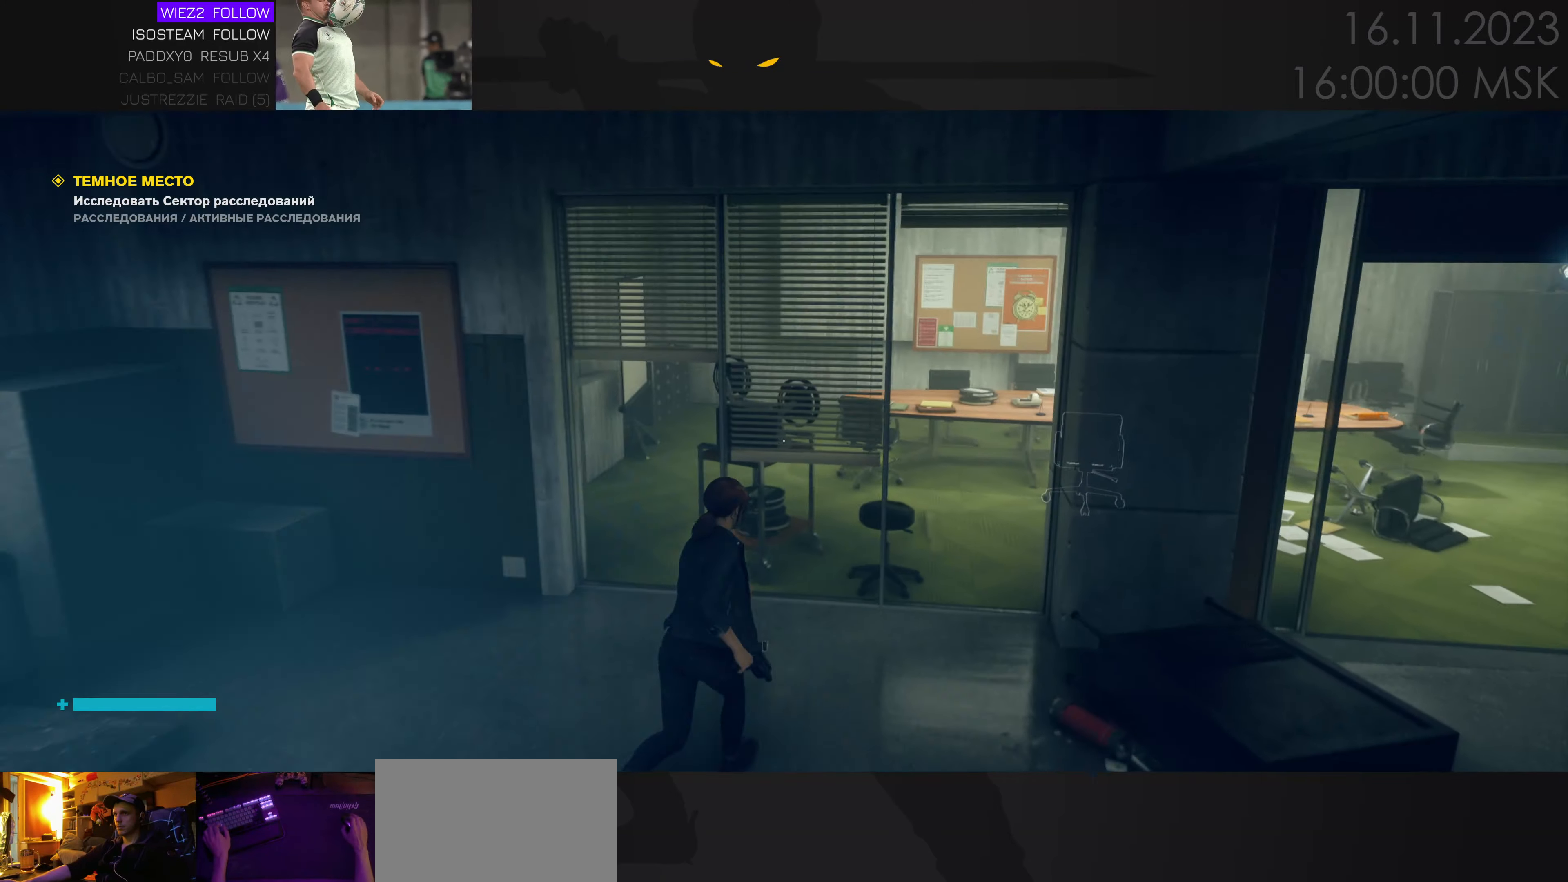
{"keys": ["d", "w"], "events": []}
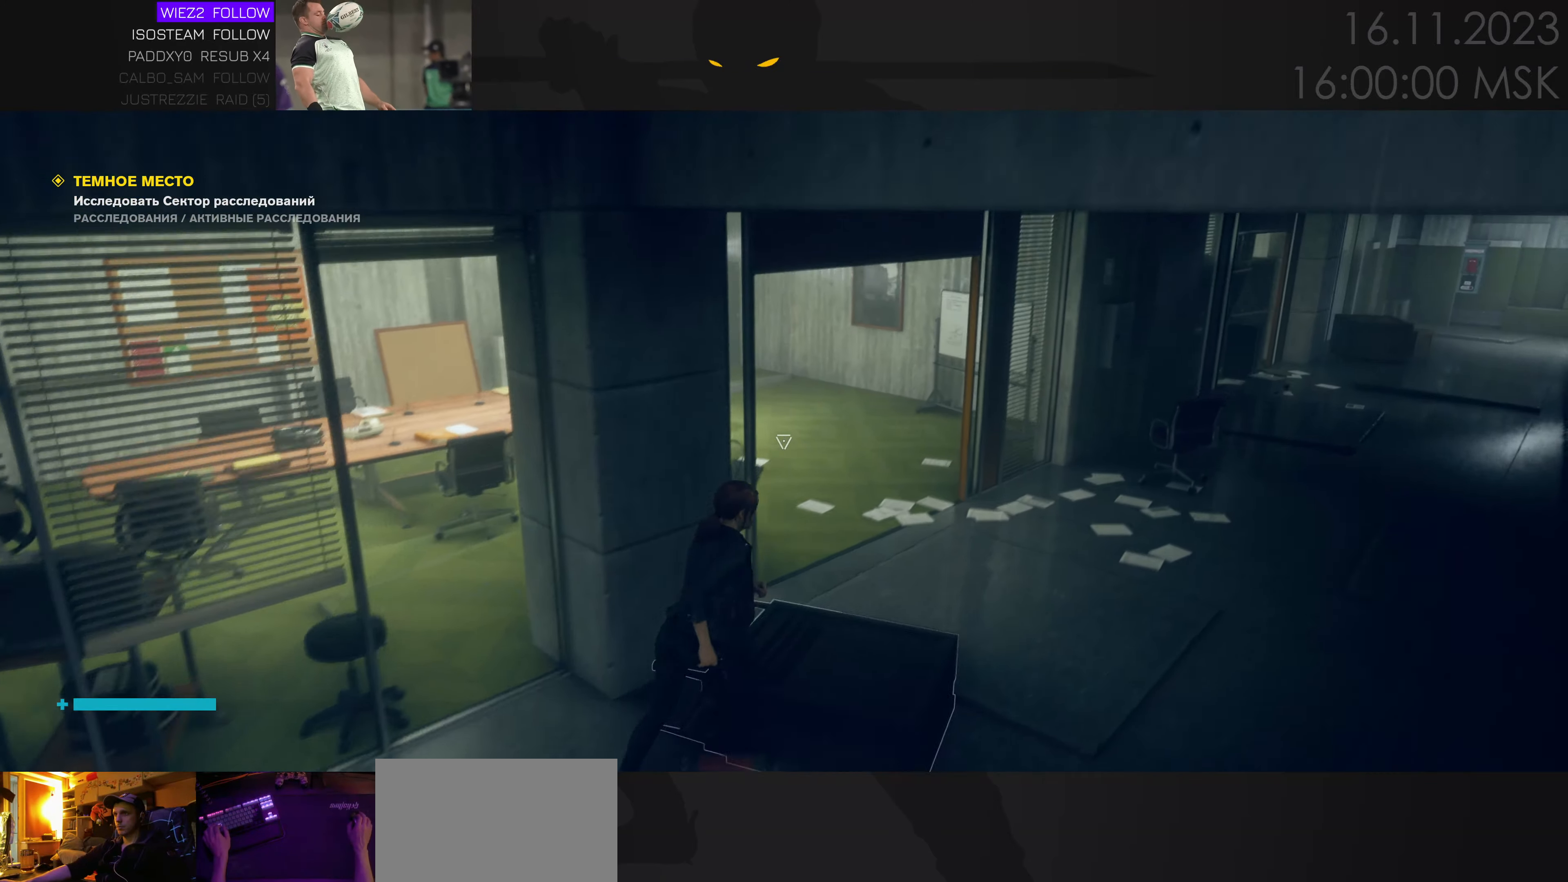
{"keys": ["d", "w"], "events": [[67, "d", "up"], [367, "d", "down"]]}
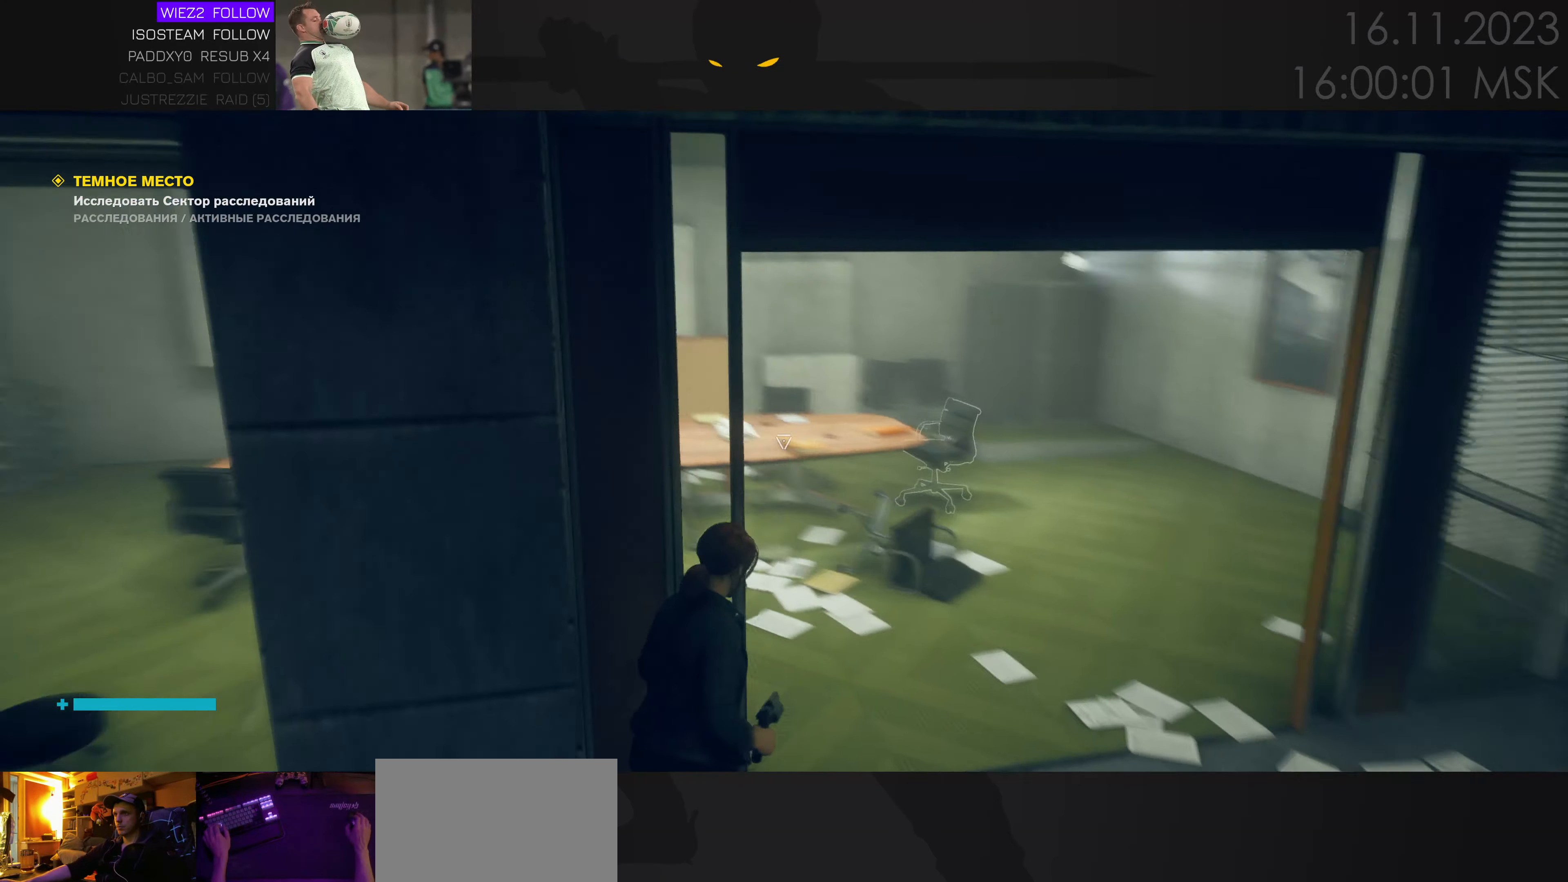
{"keys": ["w"], "events": [[217, "d", "up"]]}
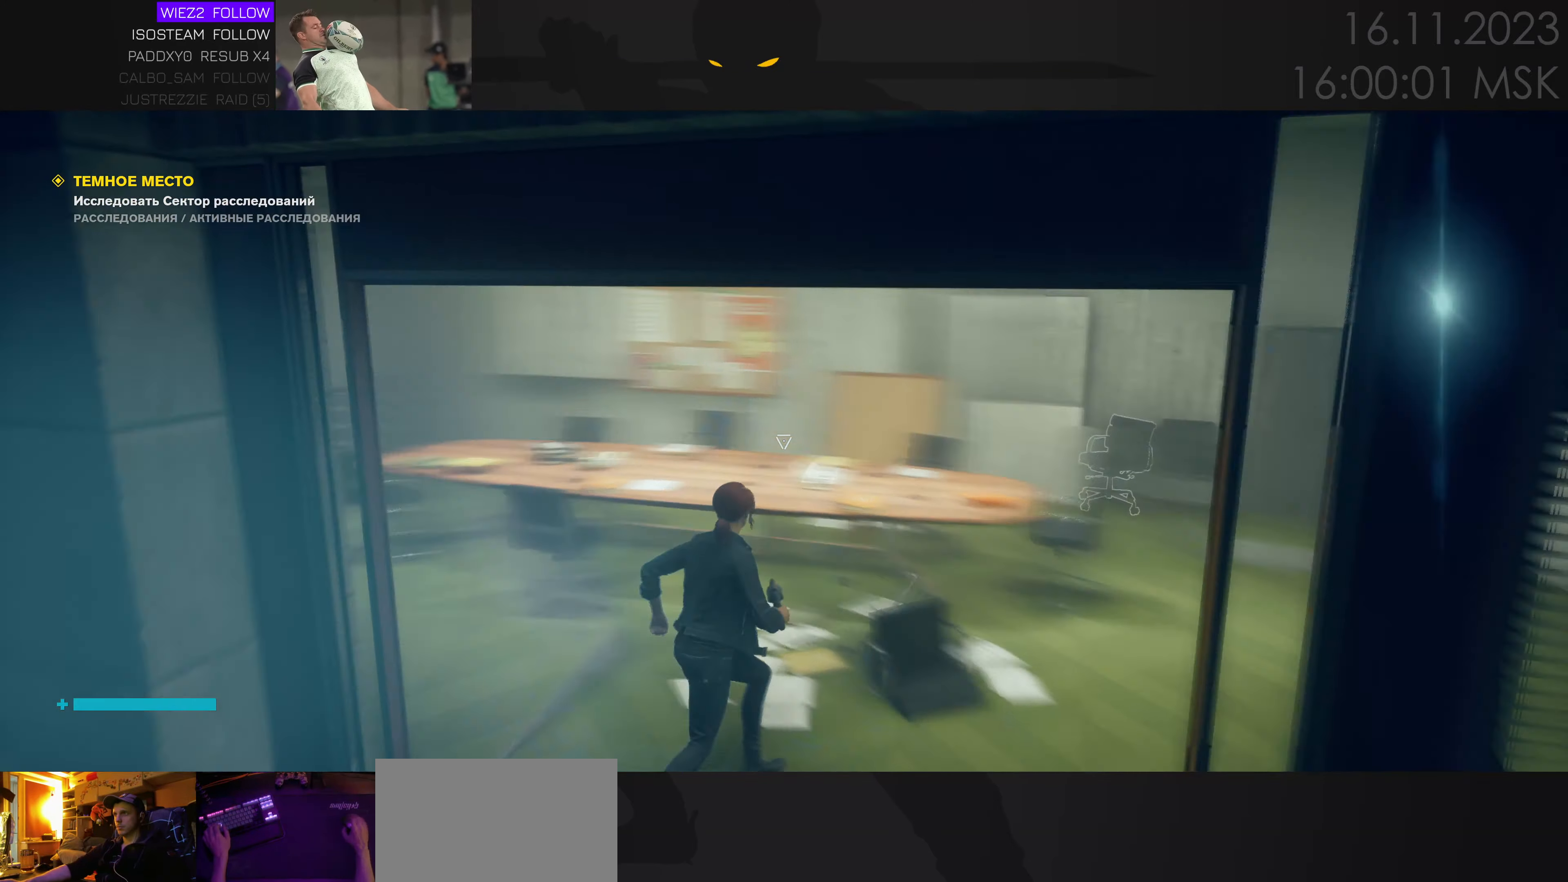
{"keys": [], "events": [[17, "w", "up"]]}
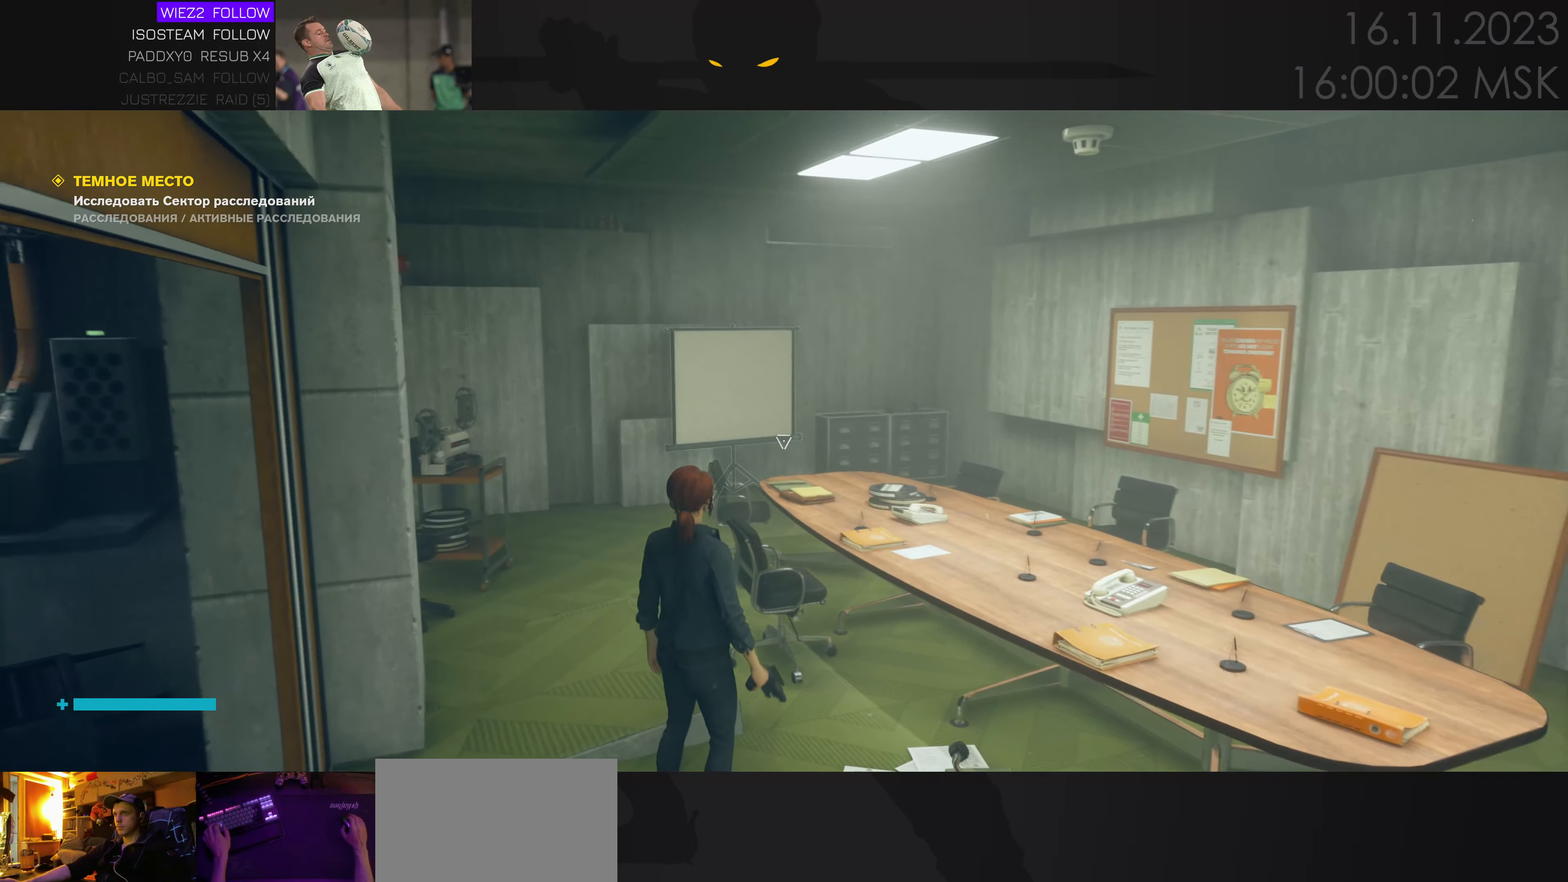
{"keys": ["d", "w"], "events": [[167, "d", "down"], [300, "w", "down"]]}
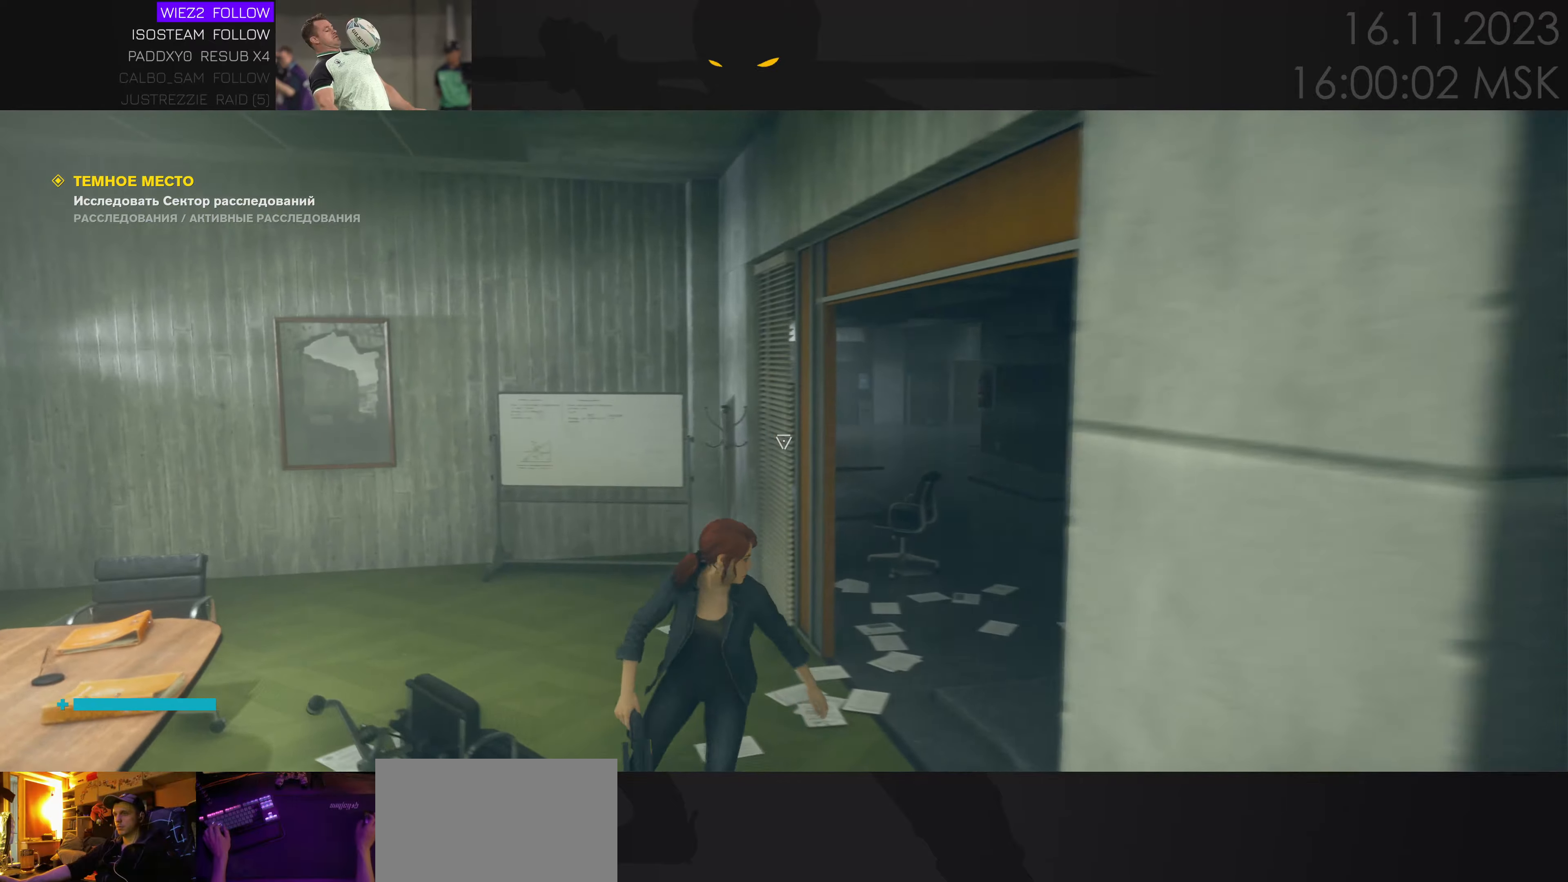
{"keys": ["w"], "events": [[234, "d", "up"]]}
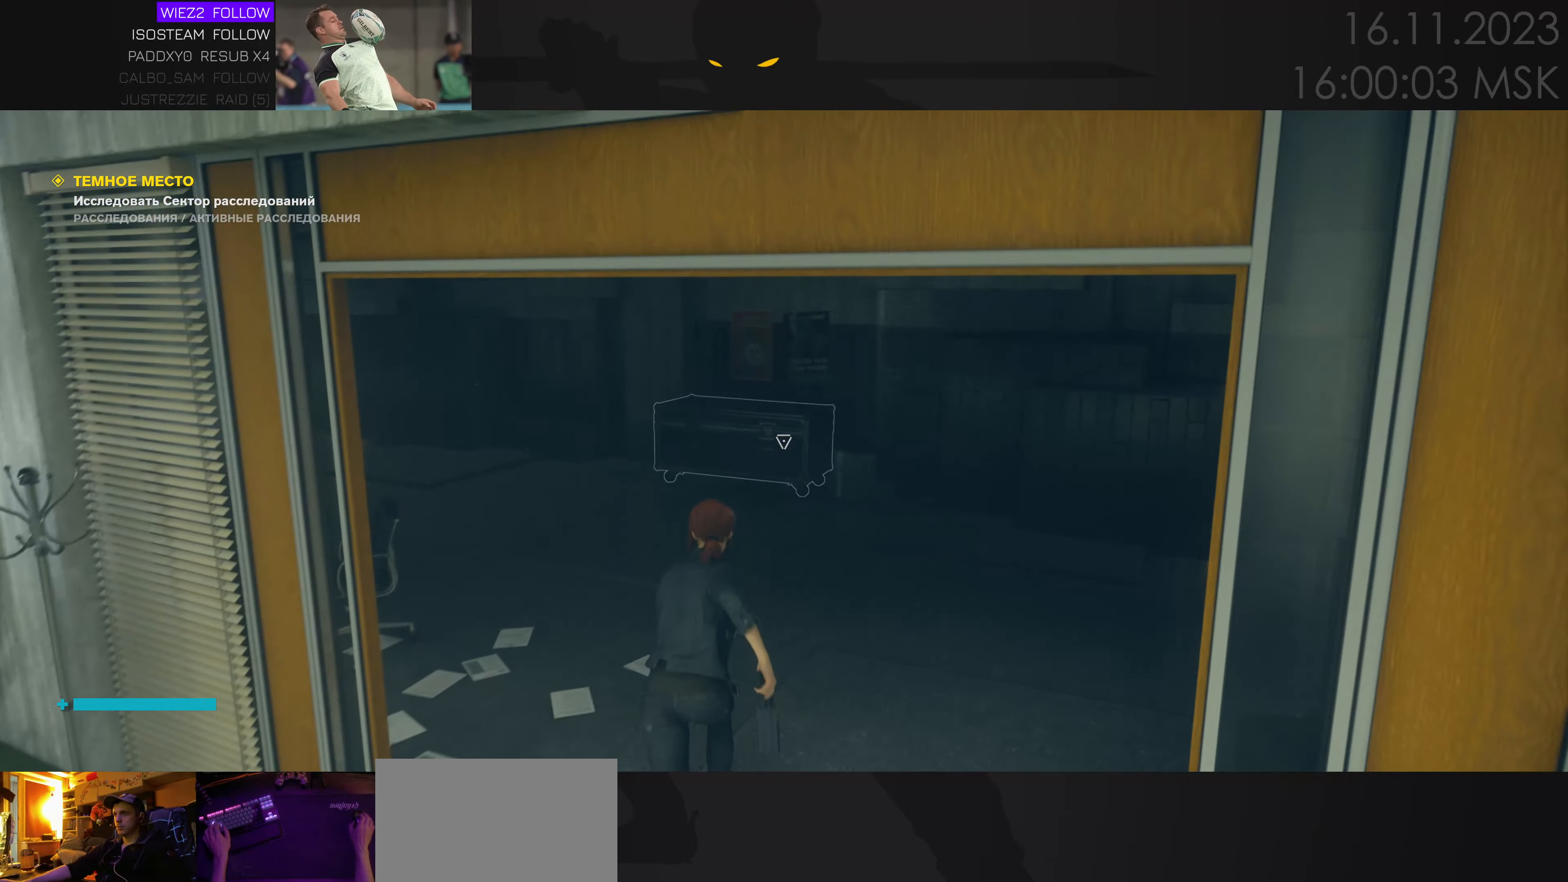
{"keys": ["w"], "events": [[167, "a", "down"], [350, "a", "up"]]}
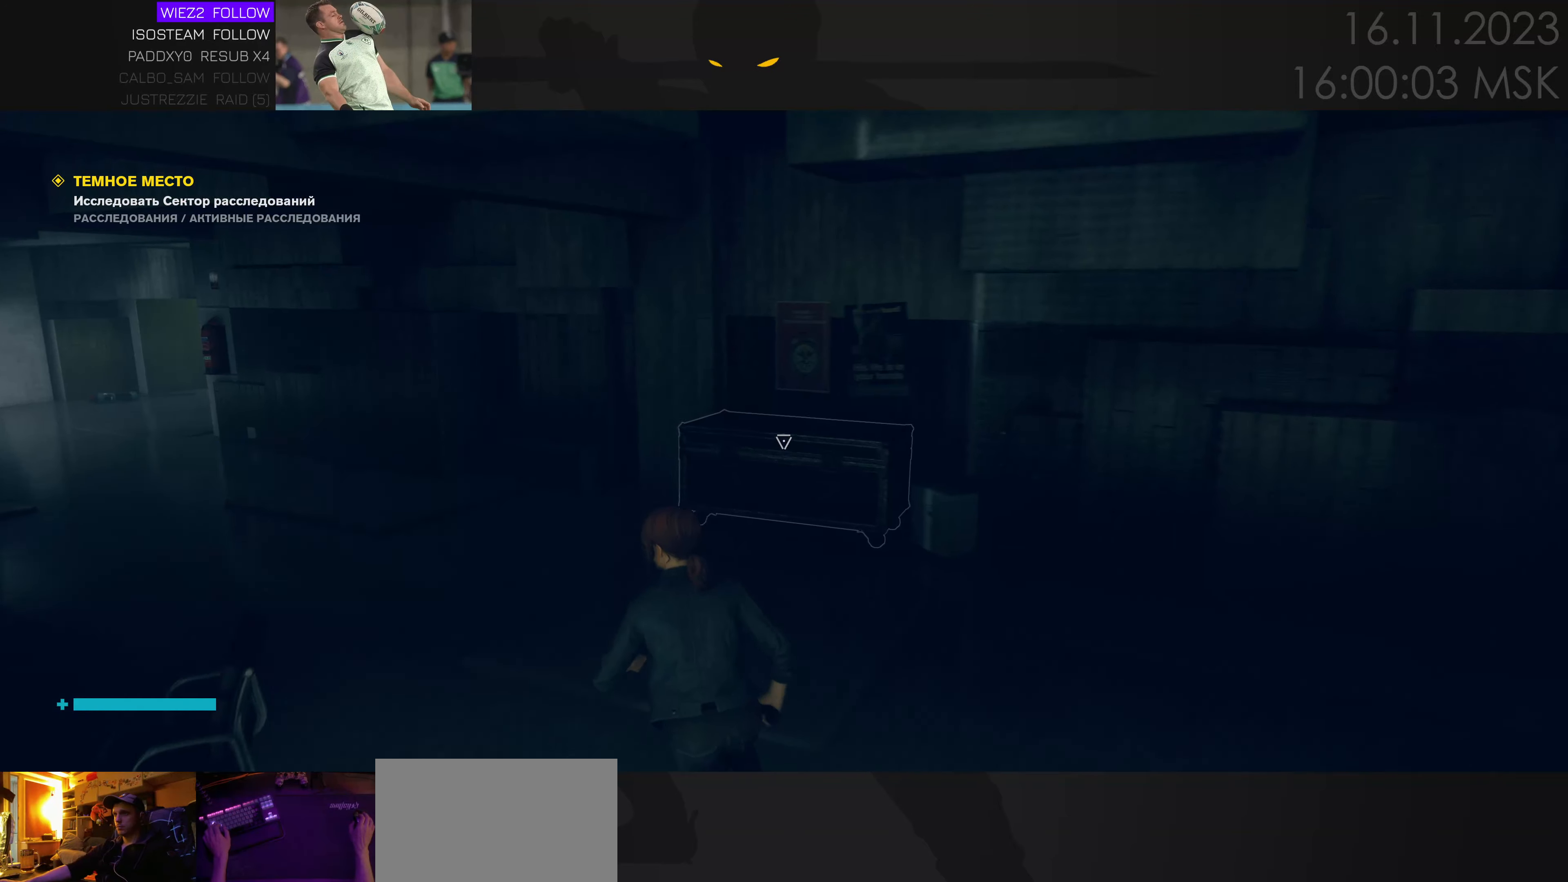
{"keys": ["d", "w"], "events": [[150, "d", "down"]]}
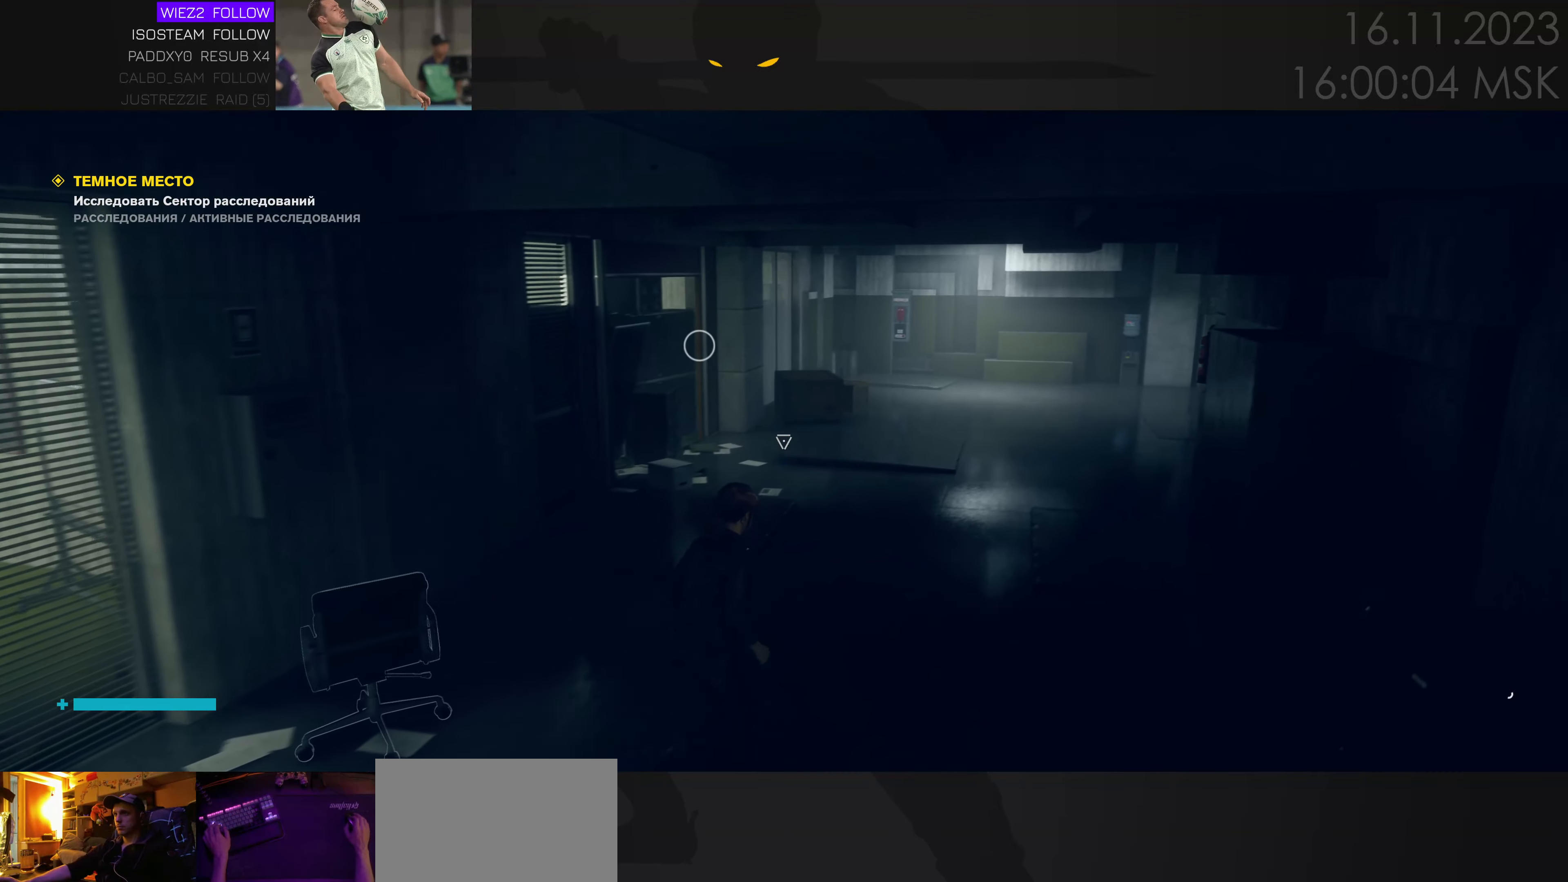
{"keys": ["d", "w"], "events": [[167, "d", "up"], [300, "d", "down"]]}
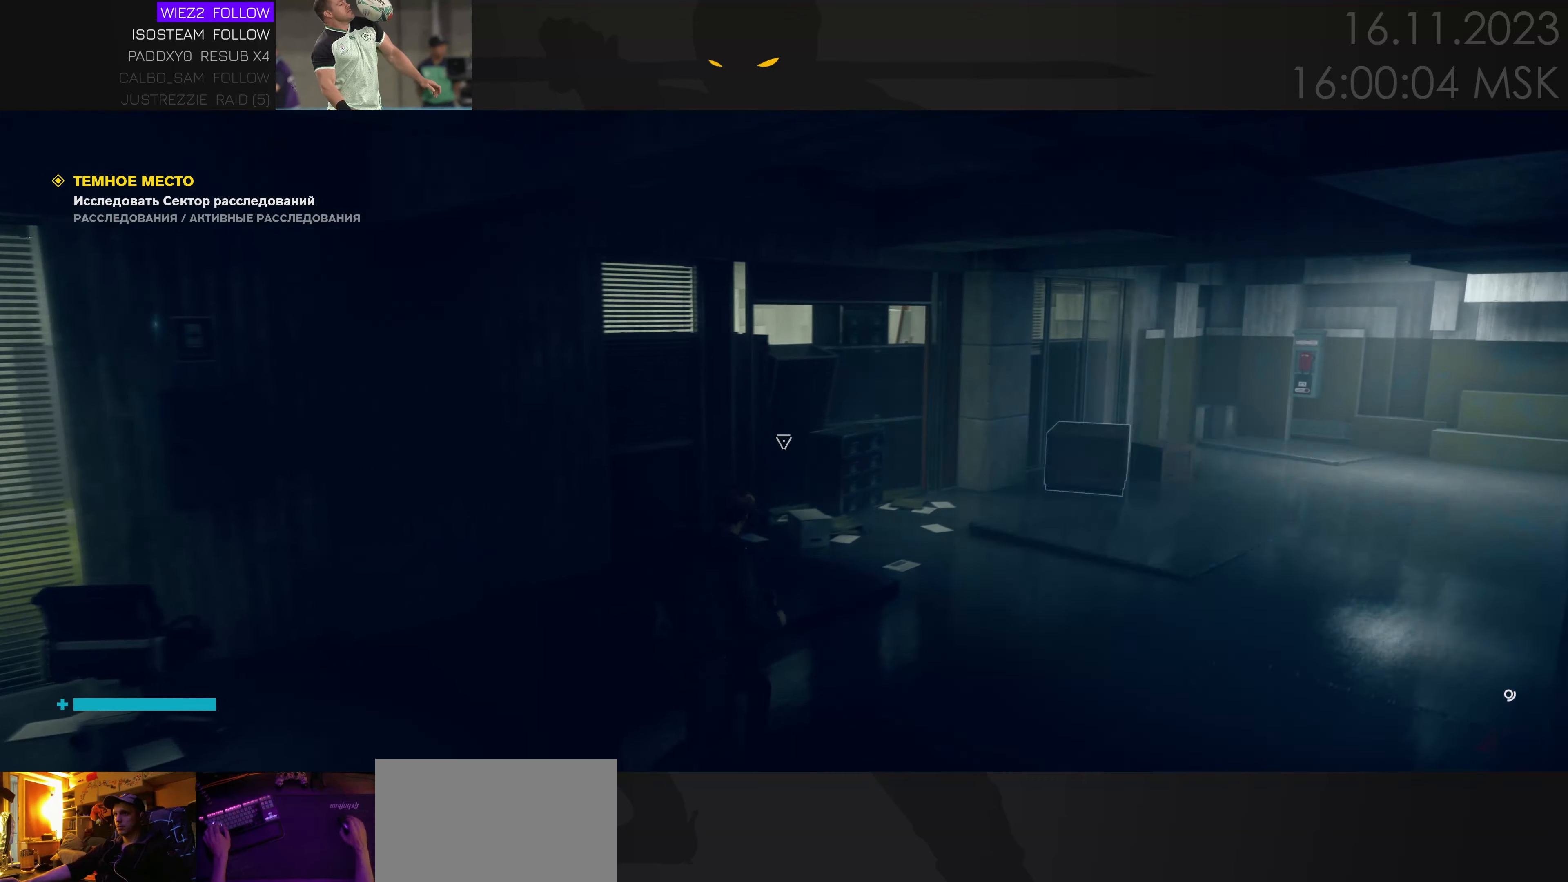
{"keys": ["w"], "events": [[384, "d", "up"]]}
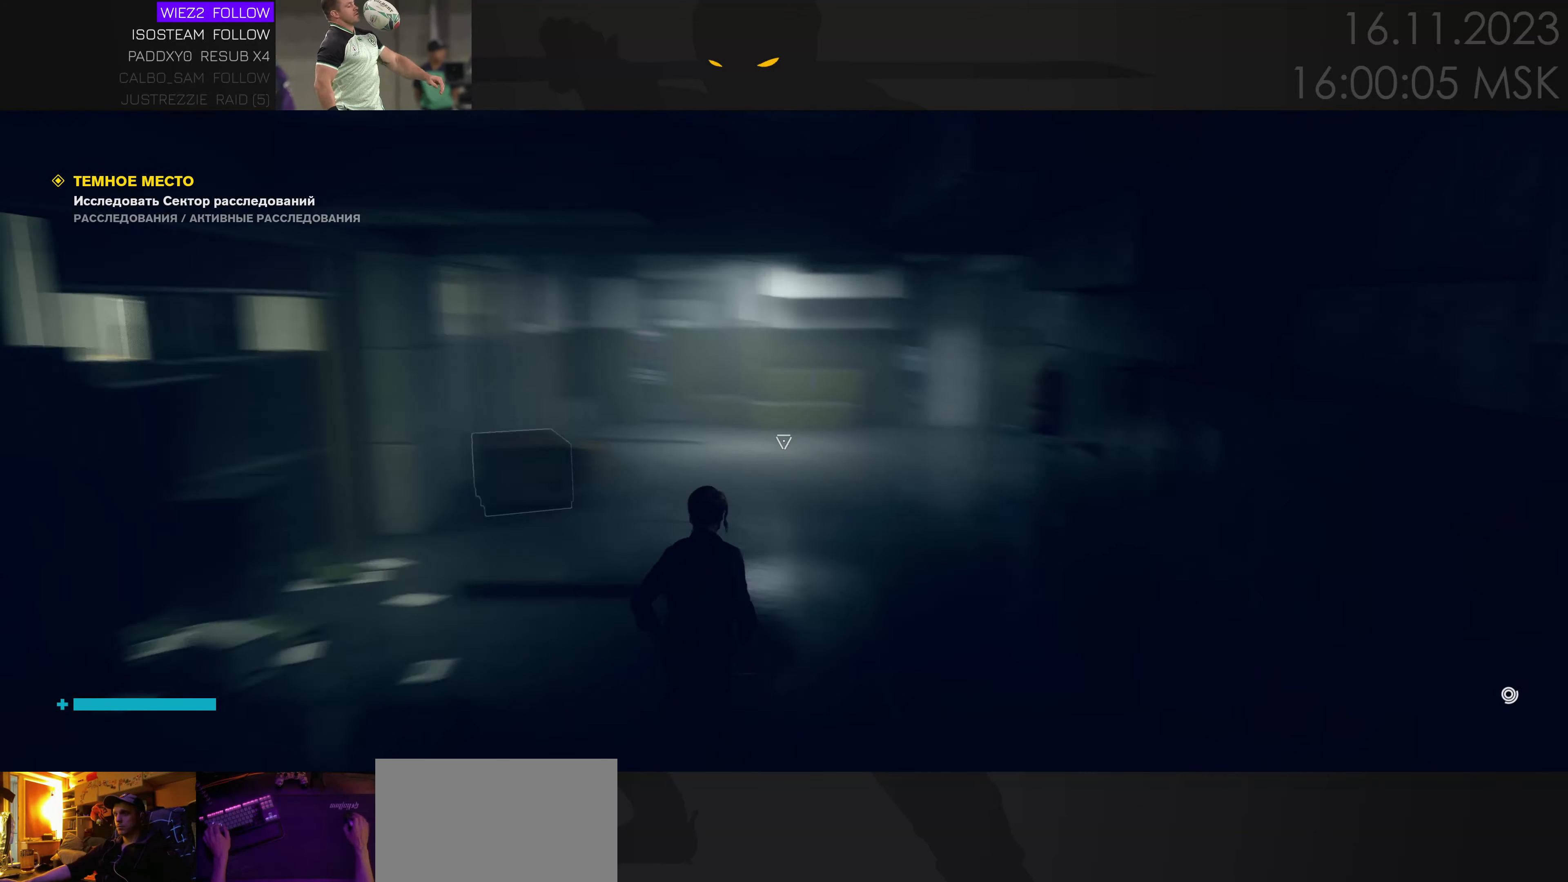
{"keys": ["w"], "events": []}
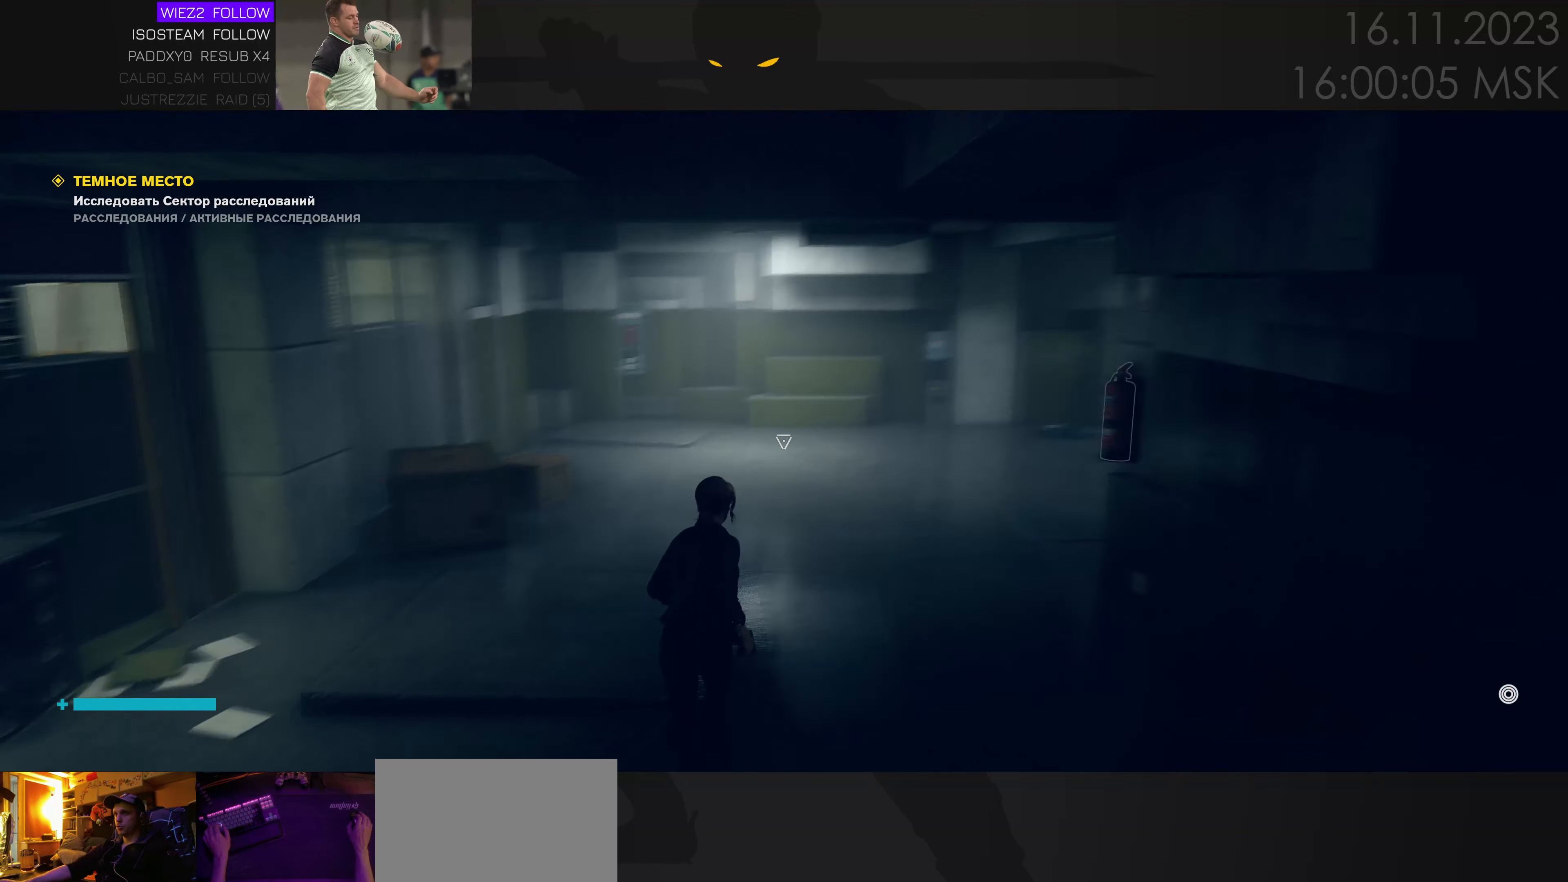
{"keys": ["d", "w"], "events": [[50, "d", "down"]]}
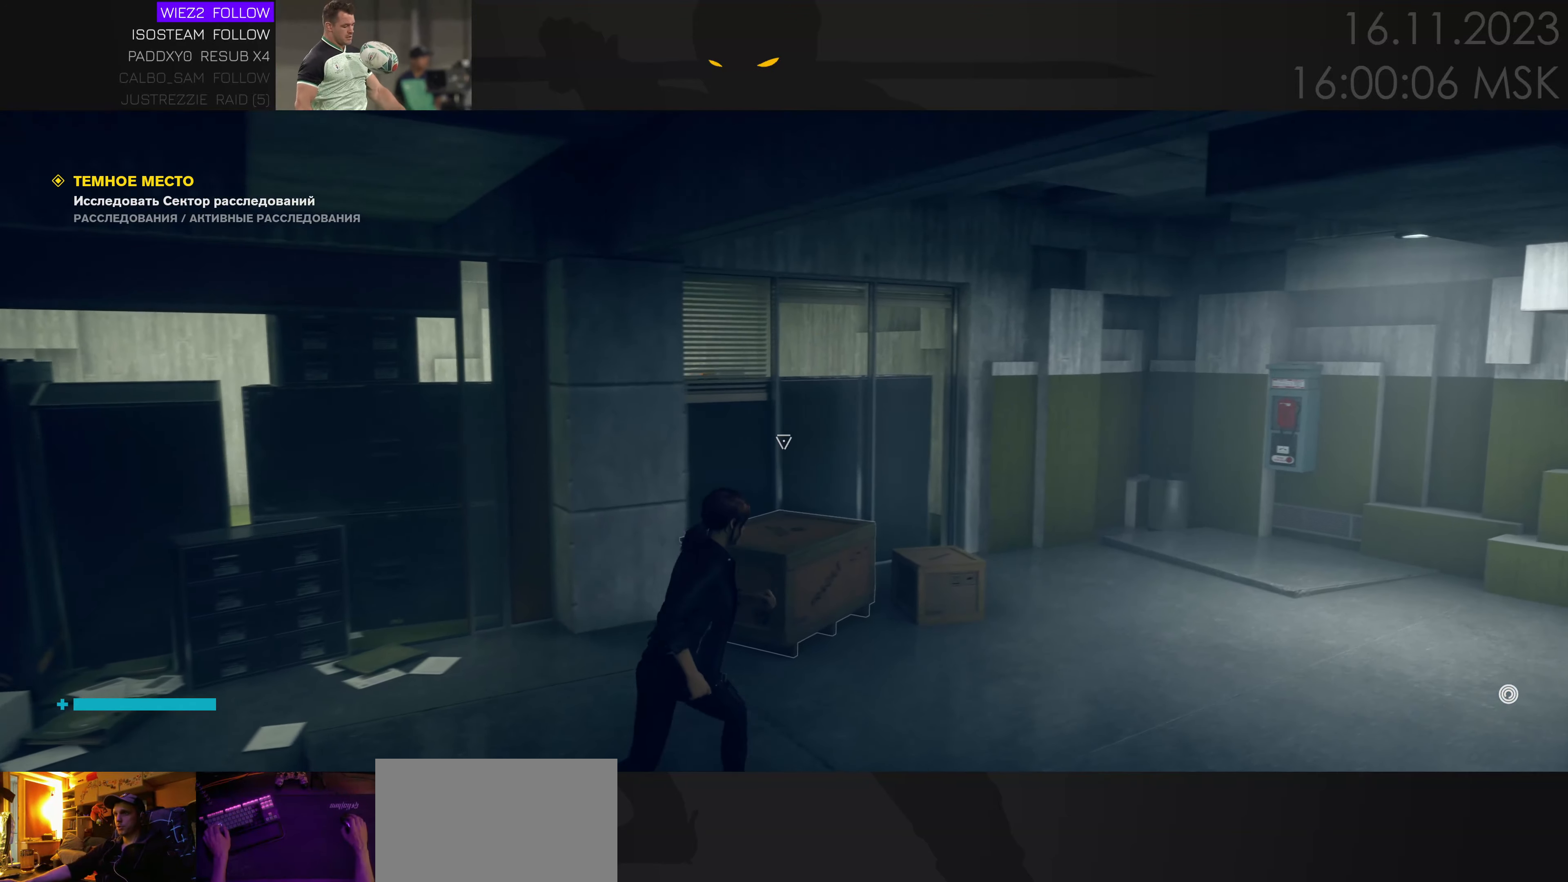
{"keys": ["a"], "events": [[117, "w", "up"], [200, "d", "up"], [500, "a", "down"]]}
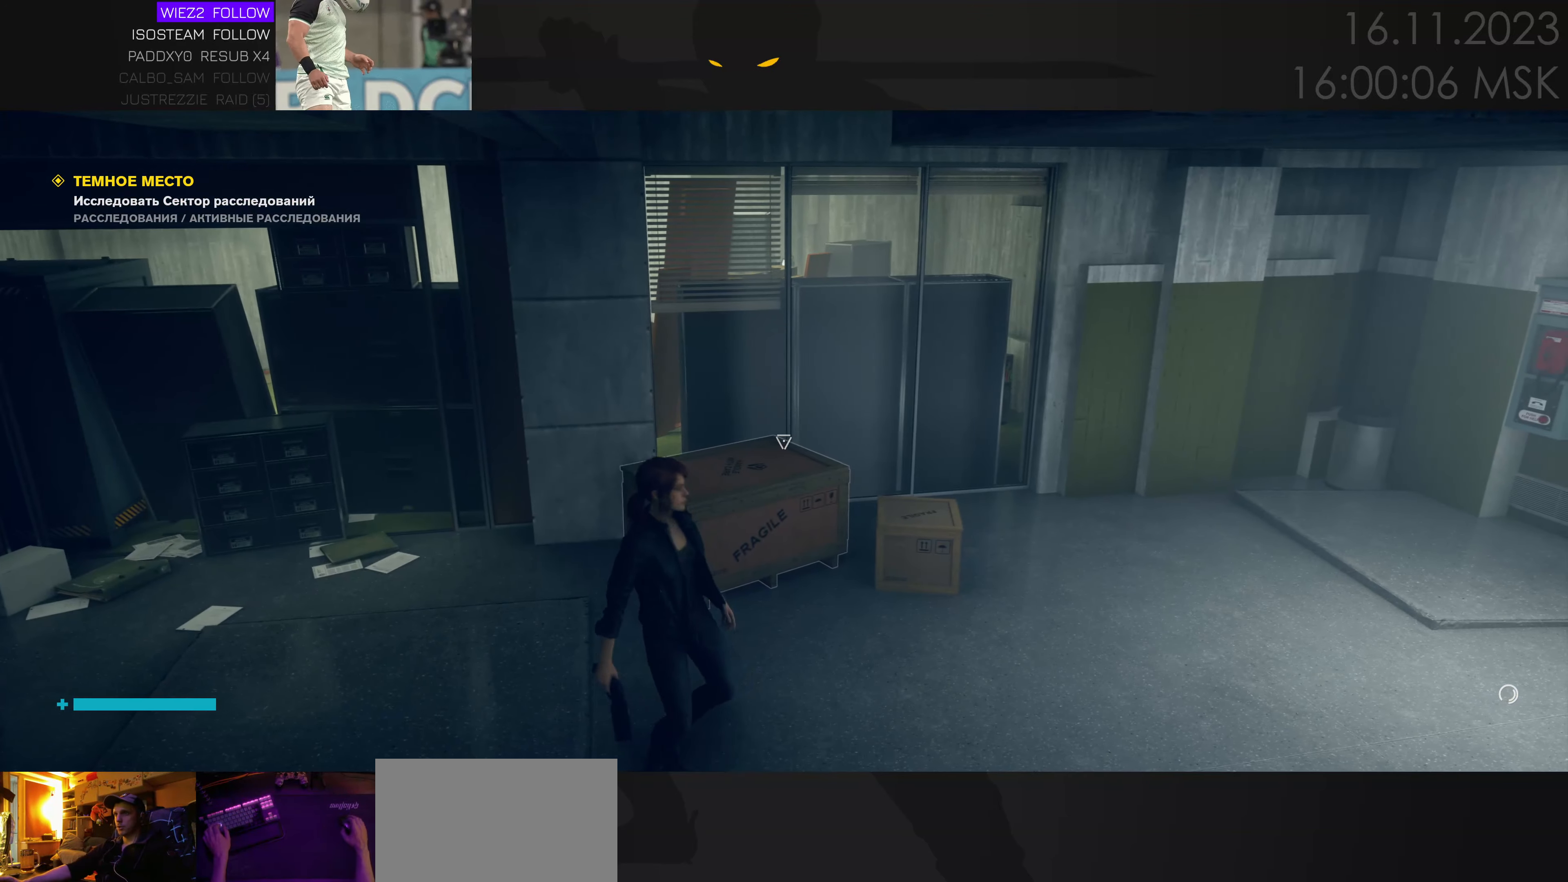
{"keys": ["a"], "events": []}